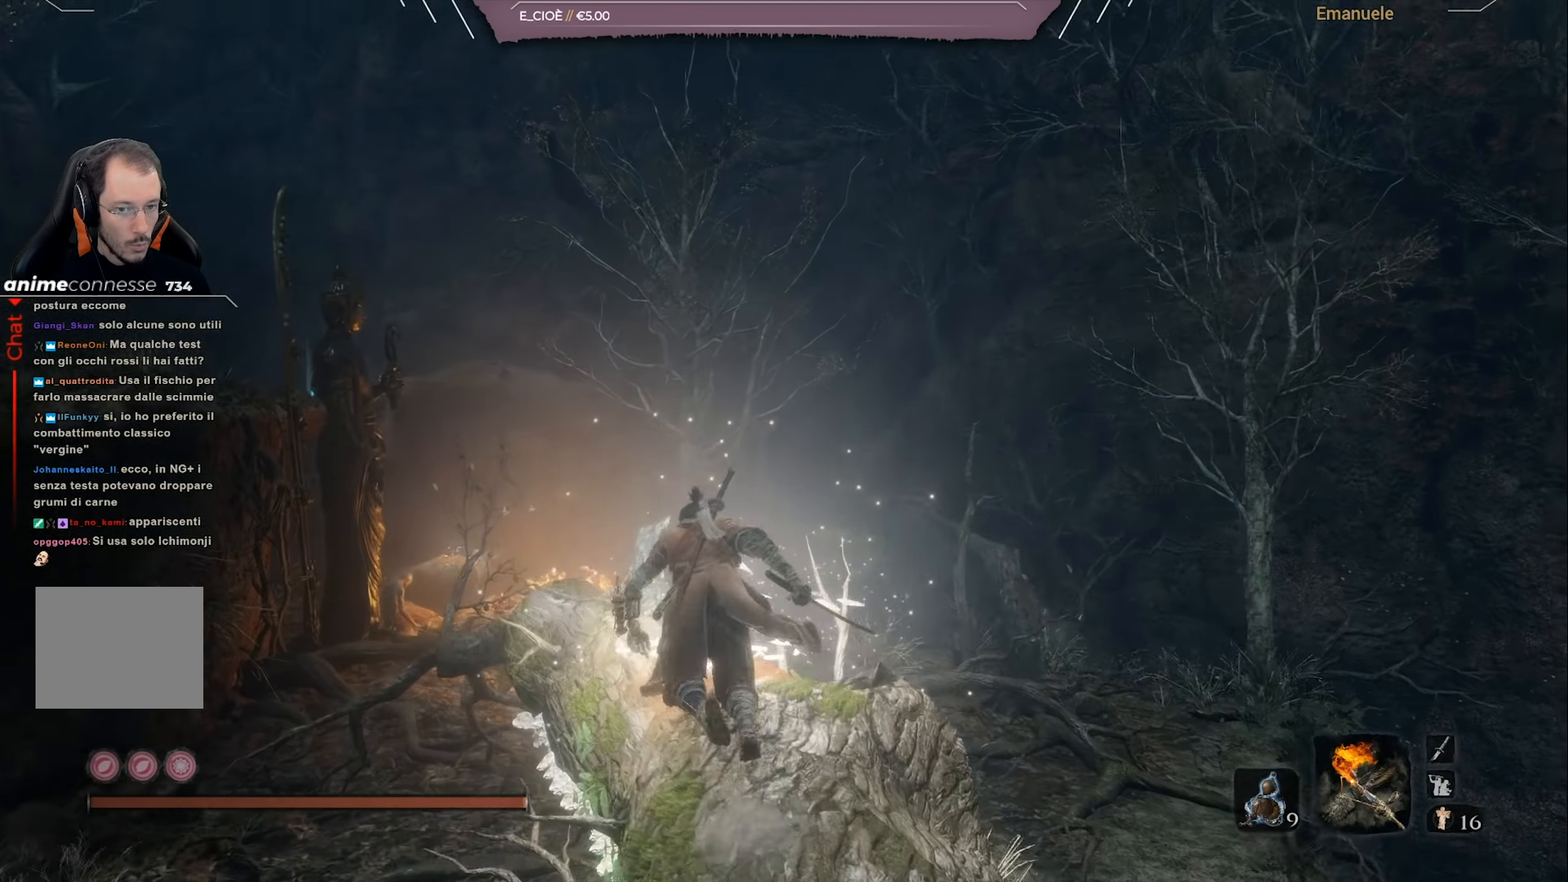
Gameplay with a controller (PlayStation layout); each line is a JSON object with the inputs held at the frame after it. "events" lists button and stick changes between this image and that frame as [ms after this image, input, new state], when the widget could be followed in between.
{"buttons": ["CIRCLE"], "left_stick": "up", "right_stick": "down", "events": [[150, "right_stick", "center"], [383, "right_stick", "down"]]}
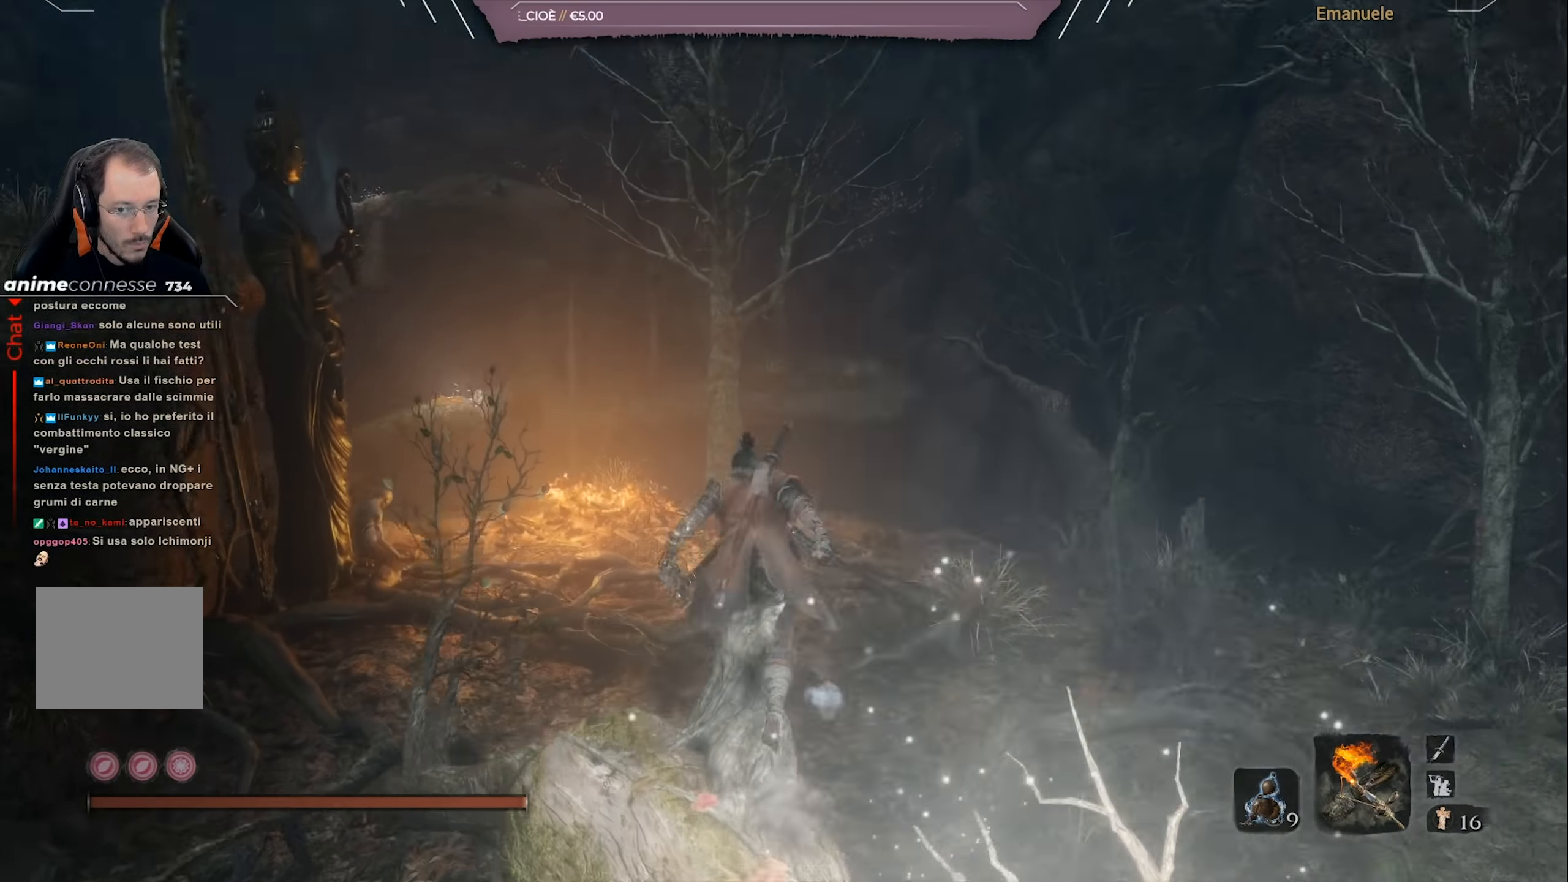
{"buttons": ["CIRCLE"], "left_stick": "up", "right_stick": "center", "events": [[50, "right_stick", "center"]]}
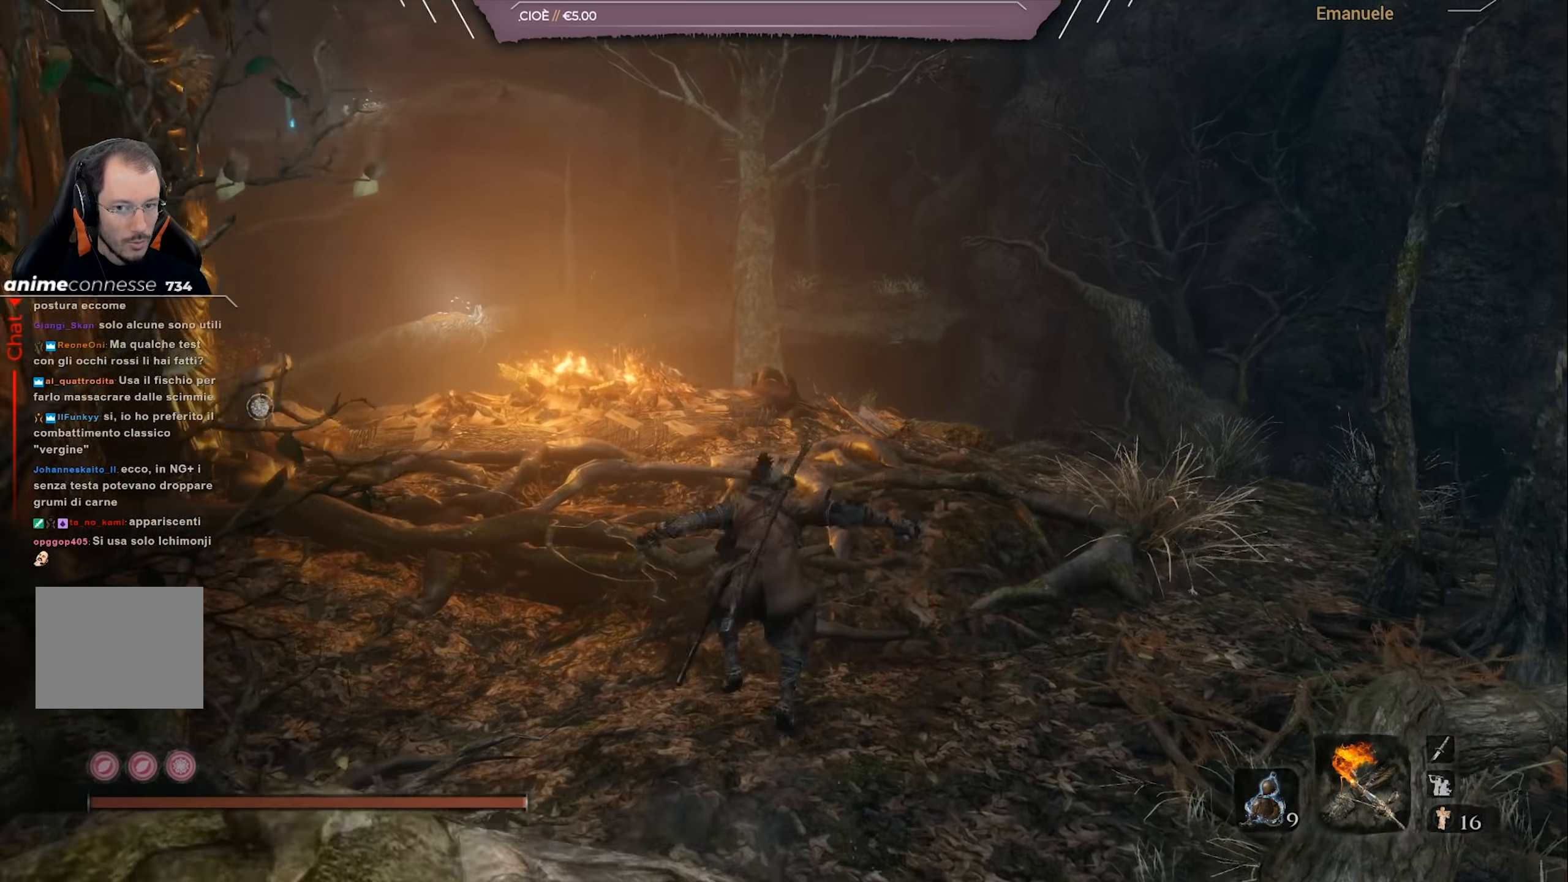
{"buttons": ["CIRCLE"], "left_stick": "up", "right_stick": "center", "events": [[150, "right_stick", "down-left"], [284, "right_stick", "center"]]}
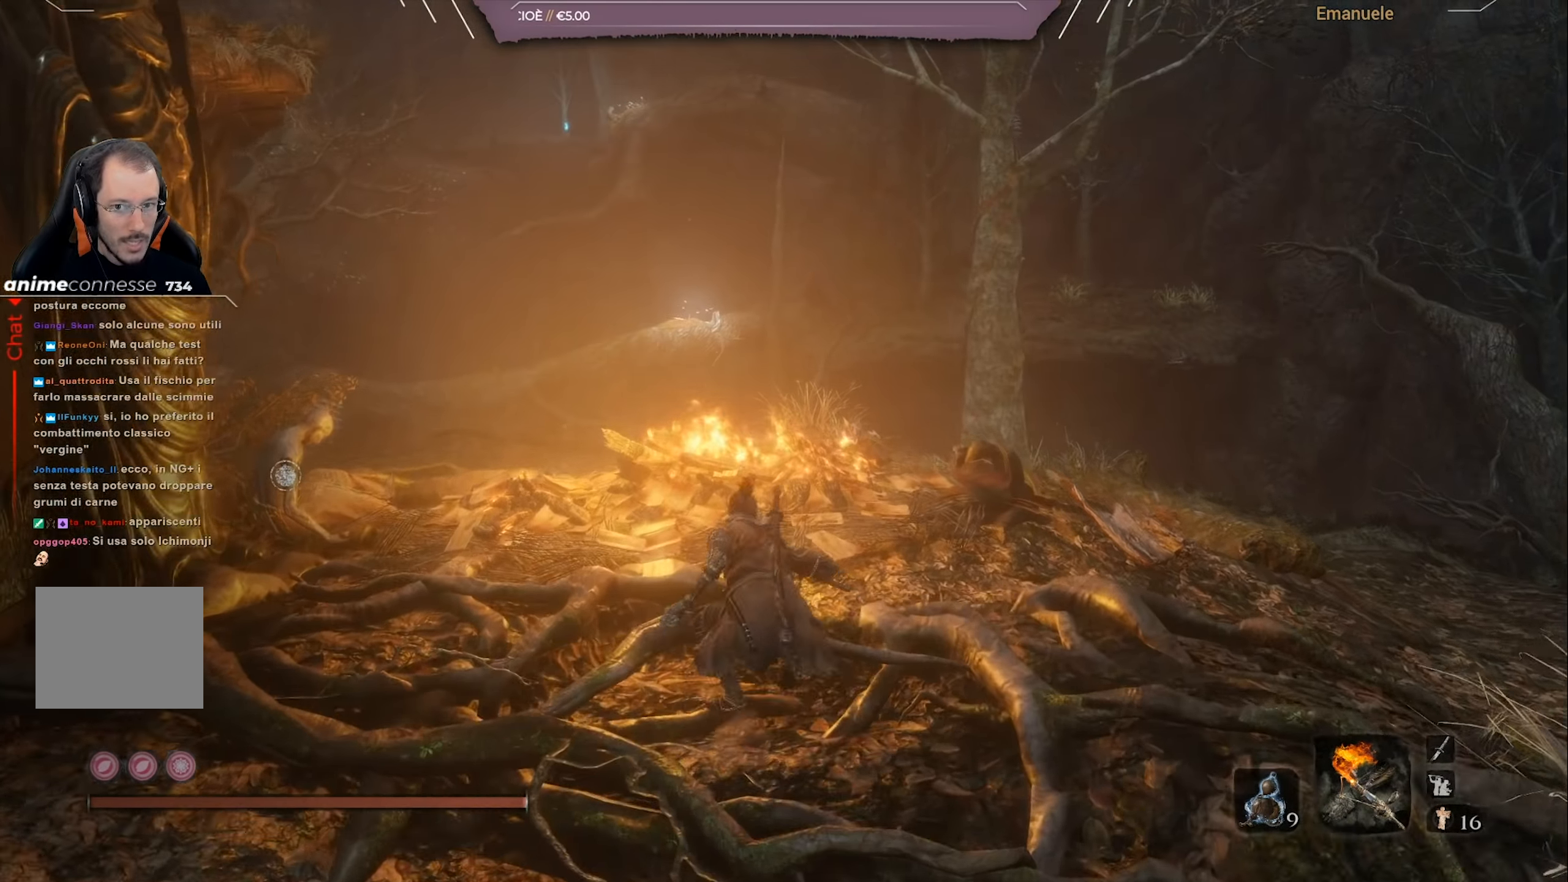
{"buttons": [], "left_stick": "up-left", "right_stick": "down-left", "events": [[350, "CIRCLE", "up"], [367, "left_stick", "up-left"], [467, "right_stick", "down-left"]]}
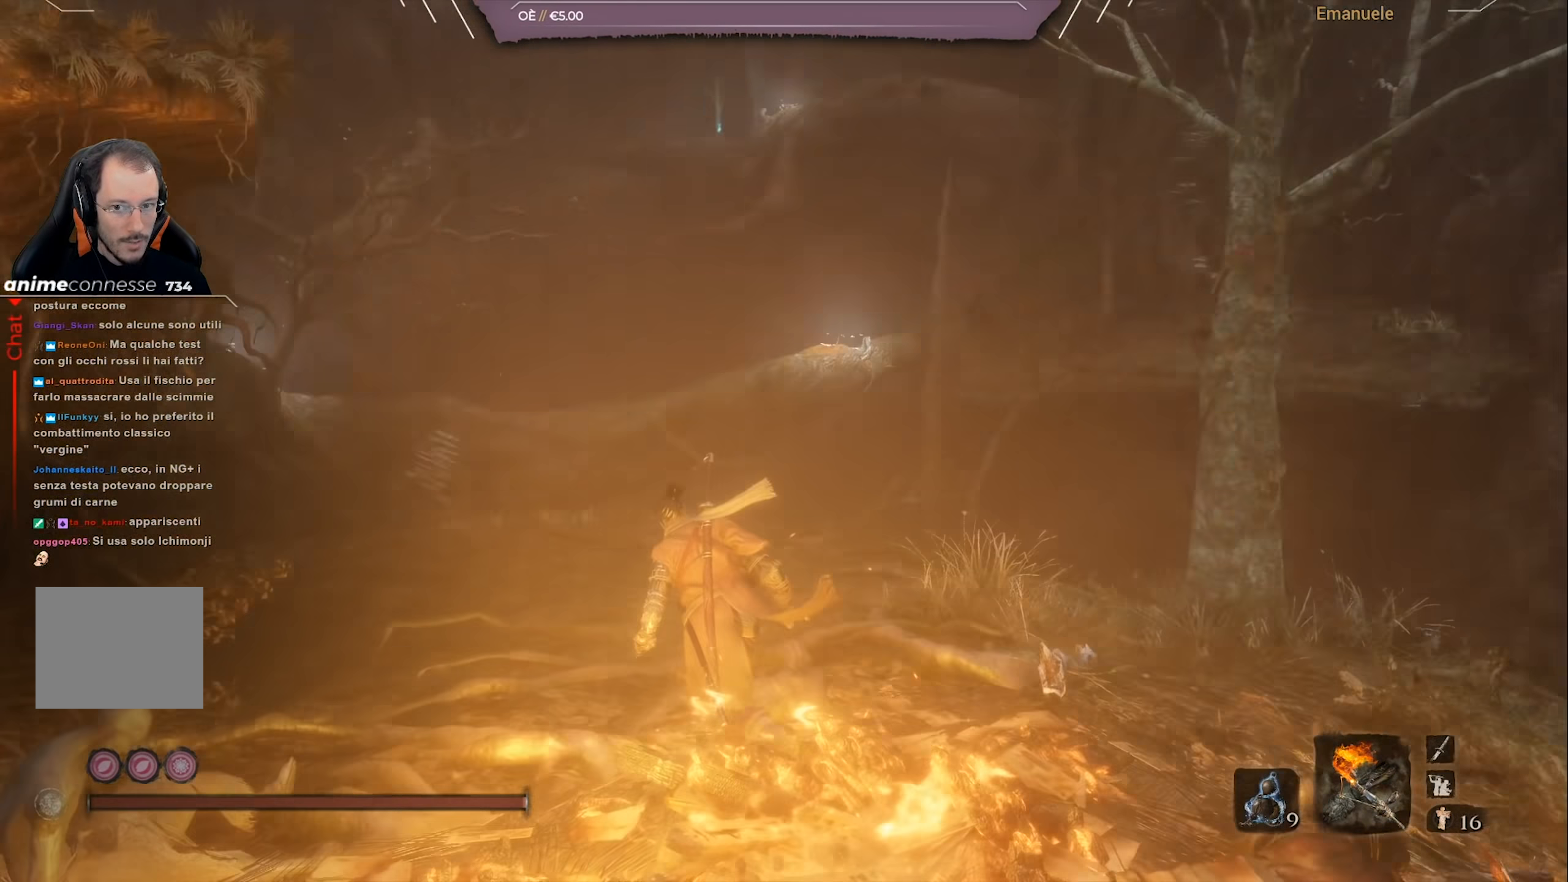
{"buttons": [], "left_stick": "up", "right_stick": "center", "events": [[134, "right_stick", "center"], [317, "left_stick", "up"]]}
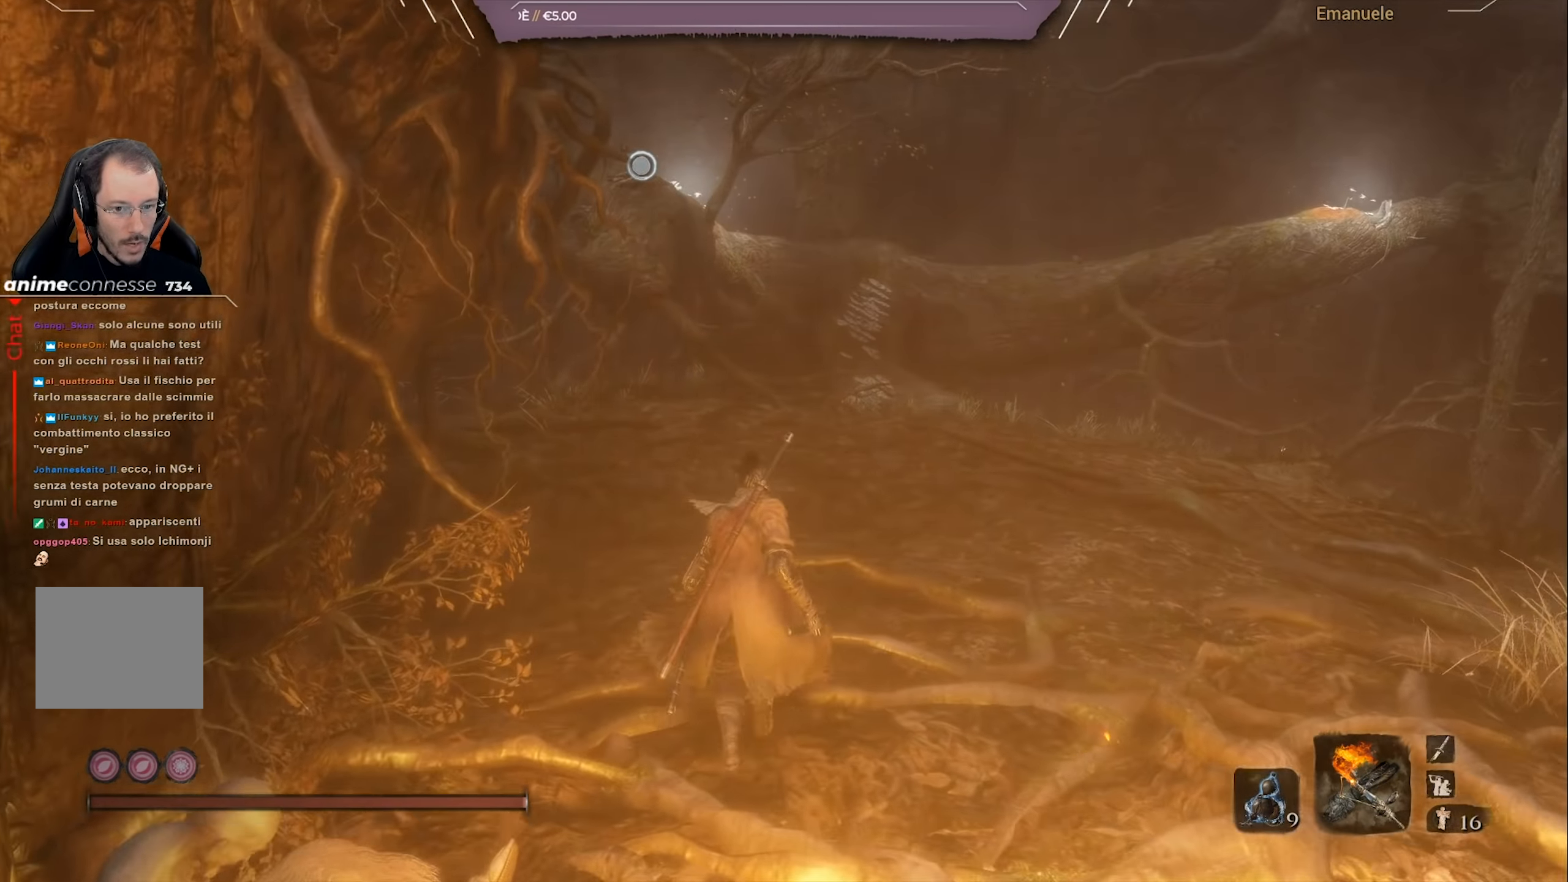
{"buttons": ["CIRCLE"], "left_stick": "up", "right_stick": "center", "events": [[16, "right_stick", "right"], [116, "right_stick", "center"], [233, "CIRCLE", "down"]]}
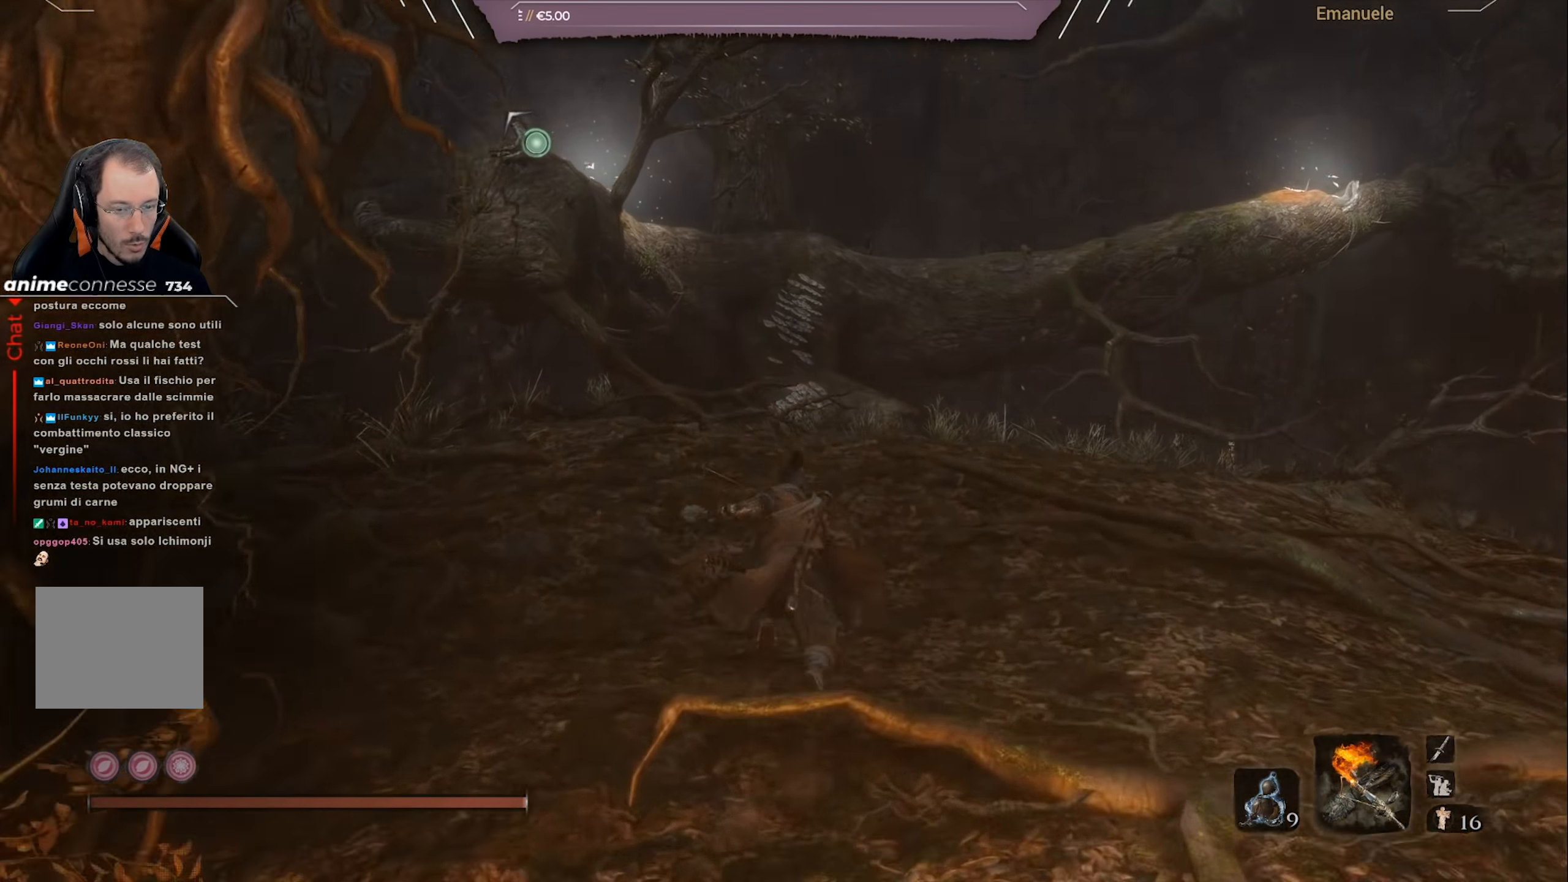
{"buttons": ["CIRCLE"], "left_stick": "up", "right_stick": "center", "events": [[417, "right_stick", "right"], [484, "right_stick", "center"]]}
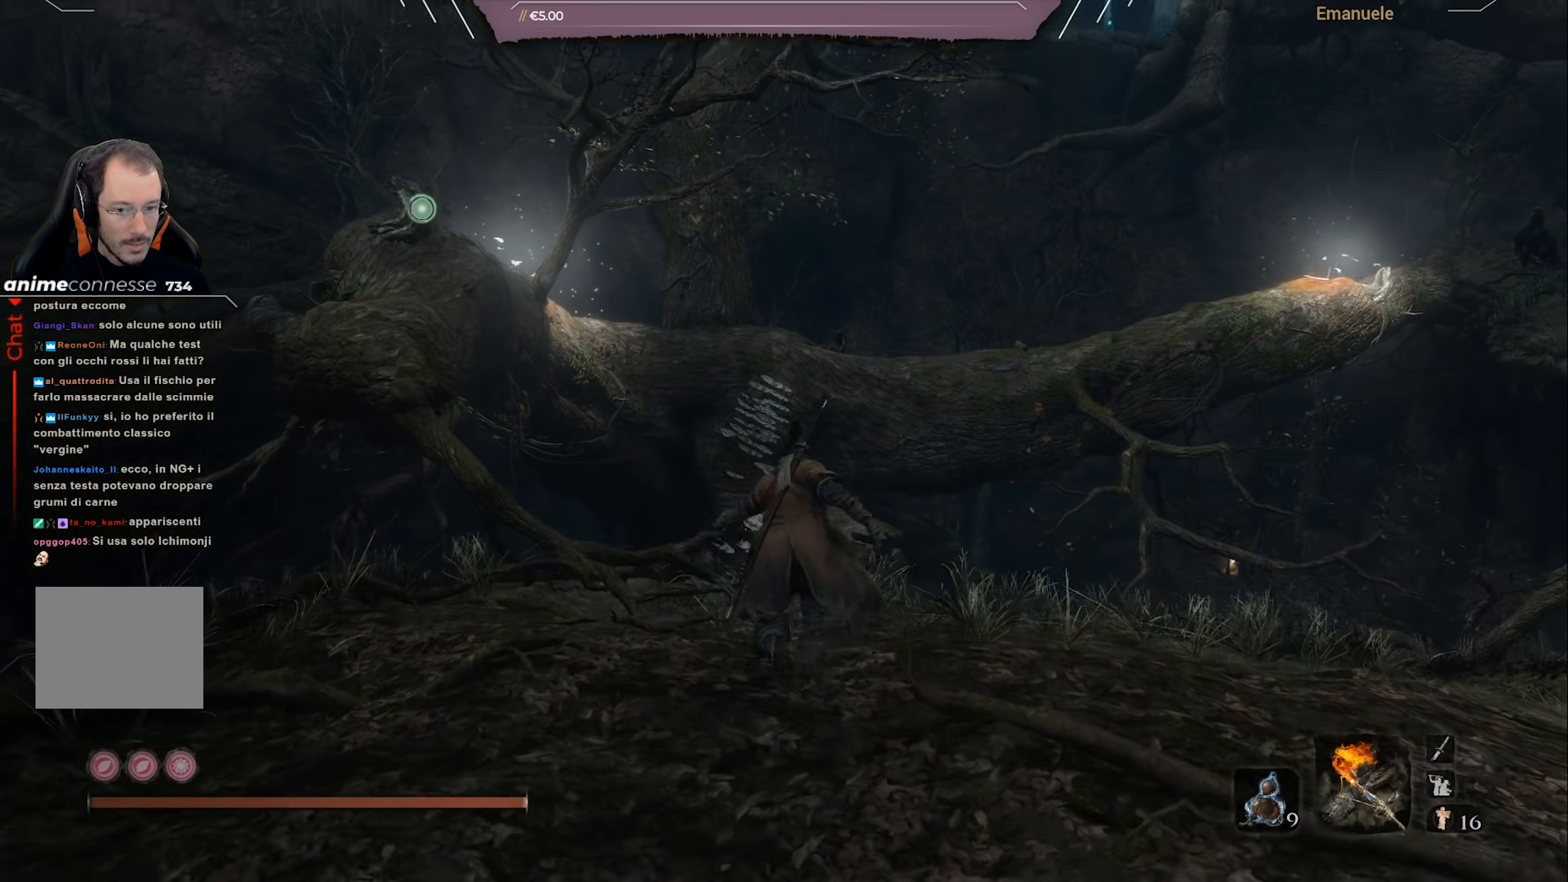
{"buttons": ["CROSS", "CIRCLE"], "left_stick": "up", "right_stick": "center", "events": [[250, "CROSS", "down"]]}
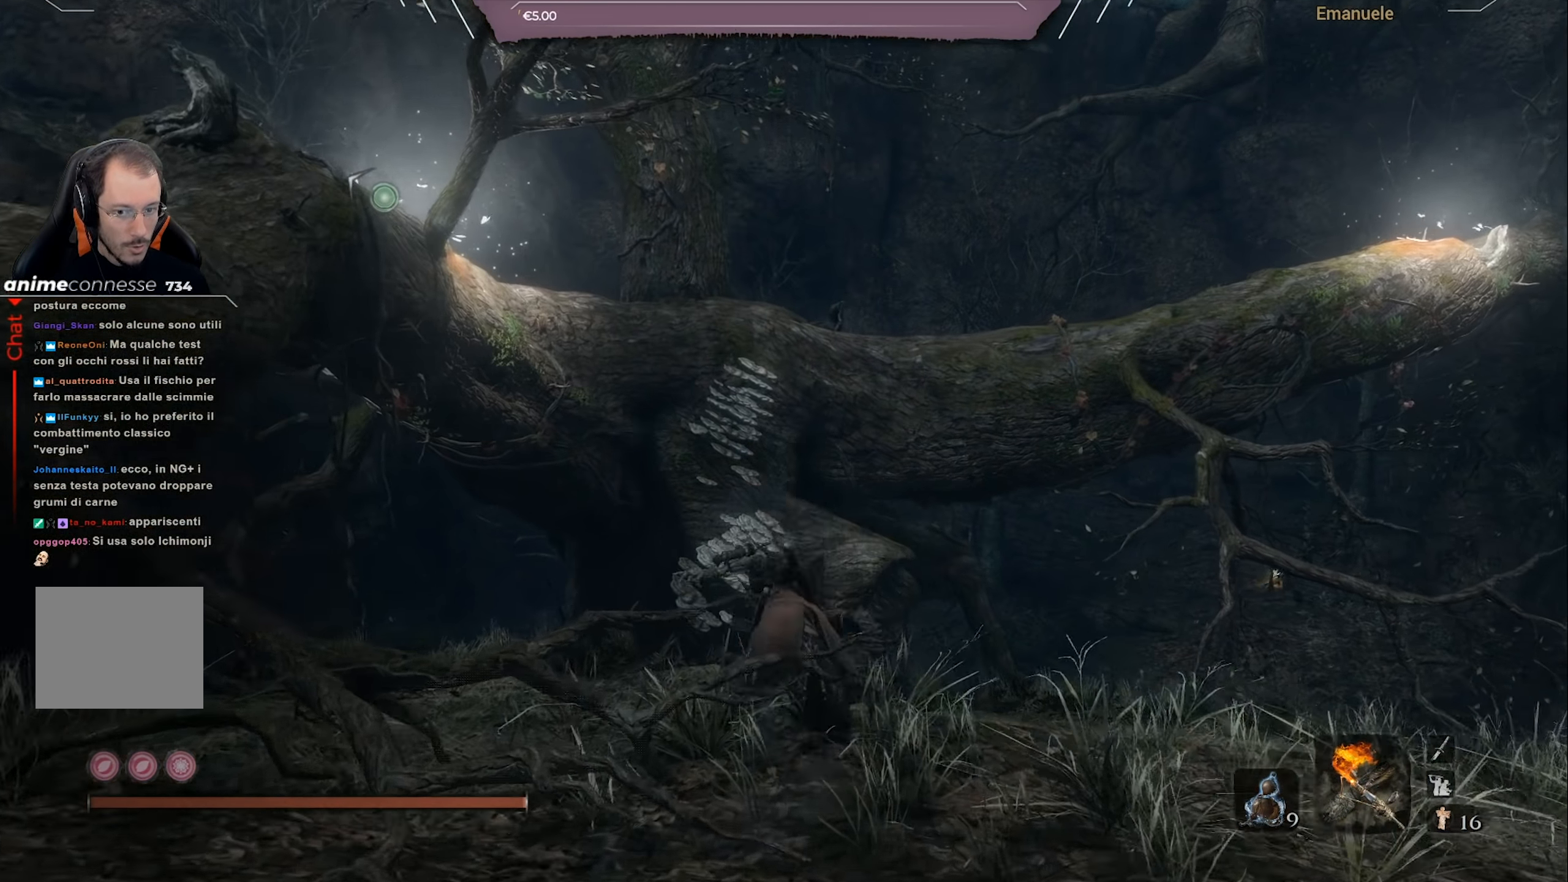
{"buttons": ["CIRCLE", "L2"], "left_stick": "up", "right_stick": "center", "events": [[184, "CROSS", "up"], [451, "L2", "down"]]}
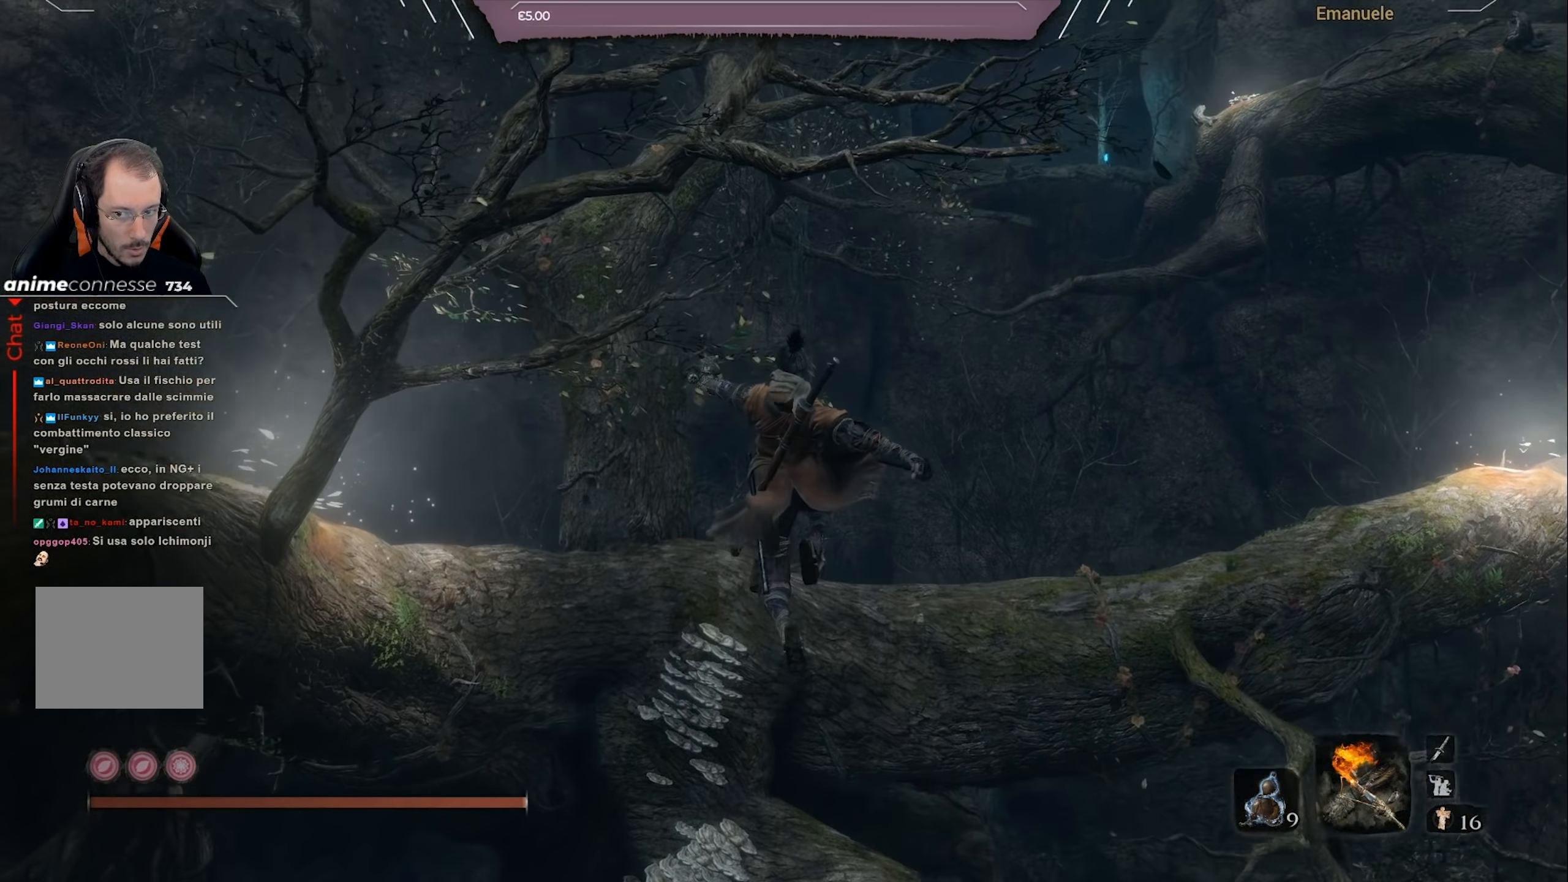
{"buttons": [], "left_stick": "up", "right_stick": "center", "events": [[83, "L2", "up"], [183, "L2", "down"], [250, "CIRCLE", "up"], [317, "L2", "up"]]}
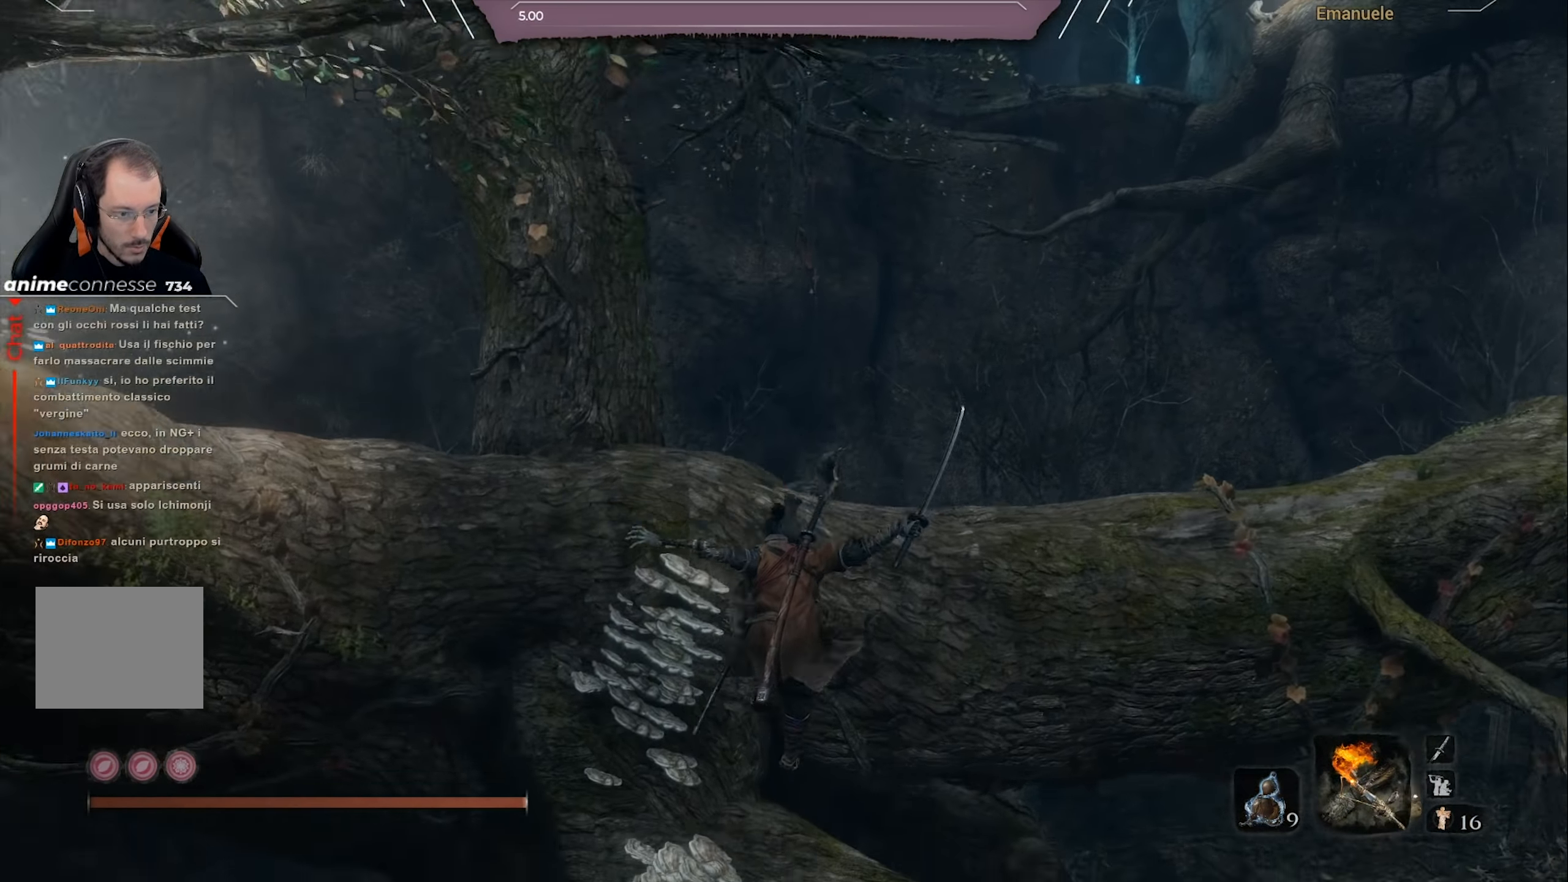
{"buttons": ["CROSS", "L2"], "left_stick": "up", "right_stick": "center", "events": [[84, "right_stick", "right"], [317, "right_stick", "center"], [351, "CROSS", "down"], [450, "L2", "down"]]}
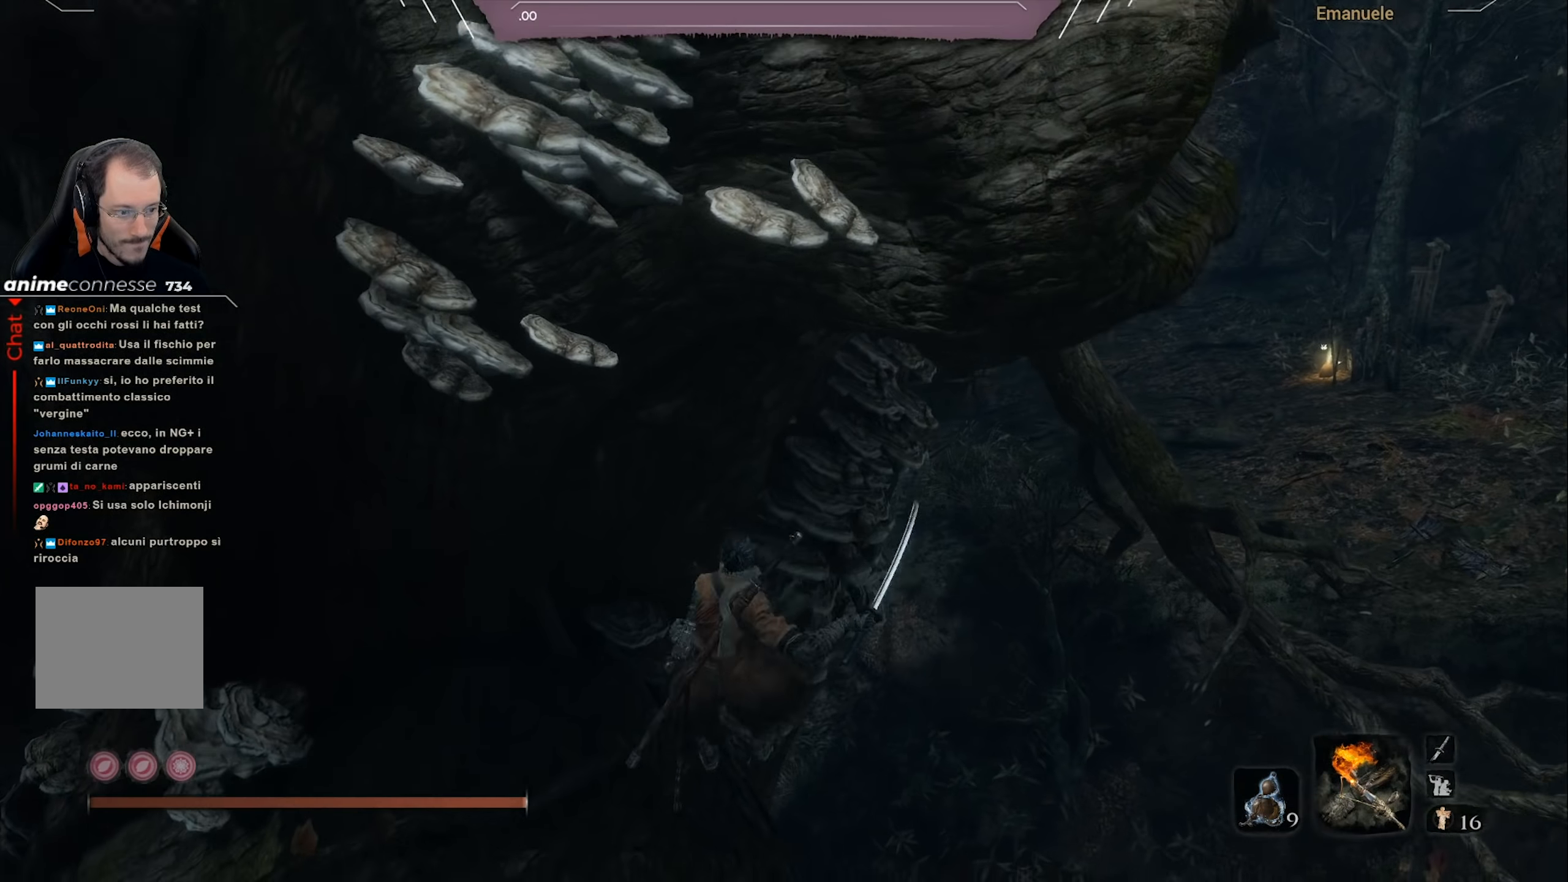
{"buttons": ["L2"], "left_stick": "up-right", "right_stick": "up-right", "events": [[33, "left_stick", "up-right"], [66, "CROSS", "up"], [150, "L2", "up"], [250, "right_stick", "up-right"], [450, "L2", "down"]]}
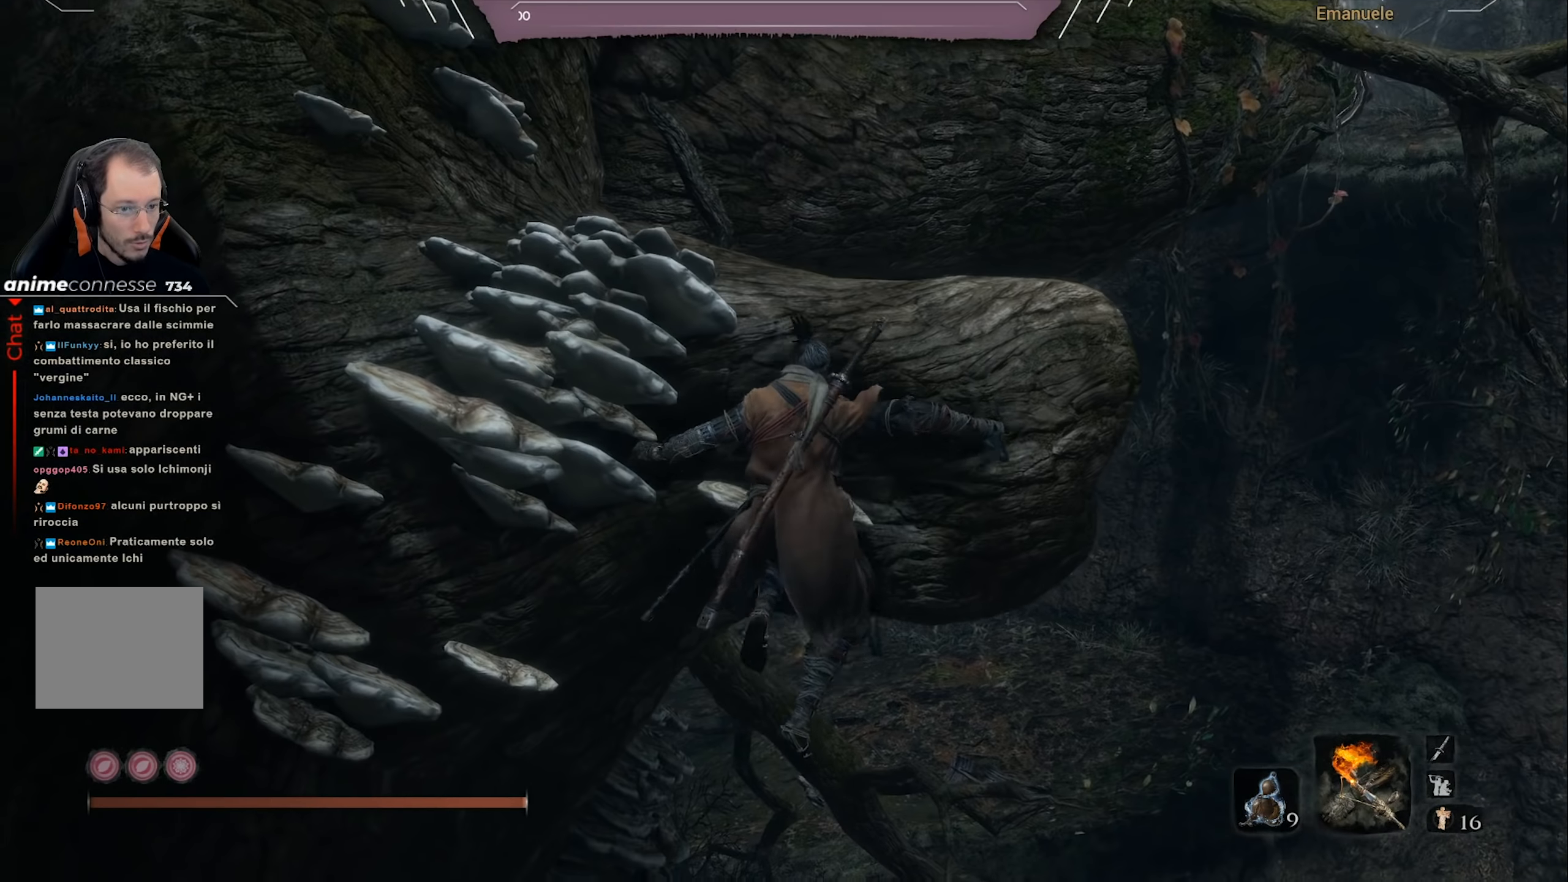
{"buttons": [], "left_stick": "up-right", "right_stick": "center", "events": [[17, "right_stick", "center"], [117, "L2", "up"], [200, "L2", "down"], [217, "right_stick", "up"], [317, "L2", "up"], [367, "L2", "down"], [367, "right_stick", "center"], [484, "L2", "up"]]}
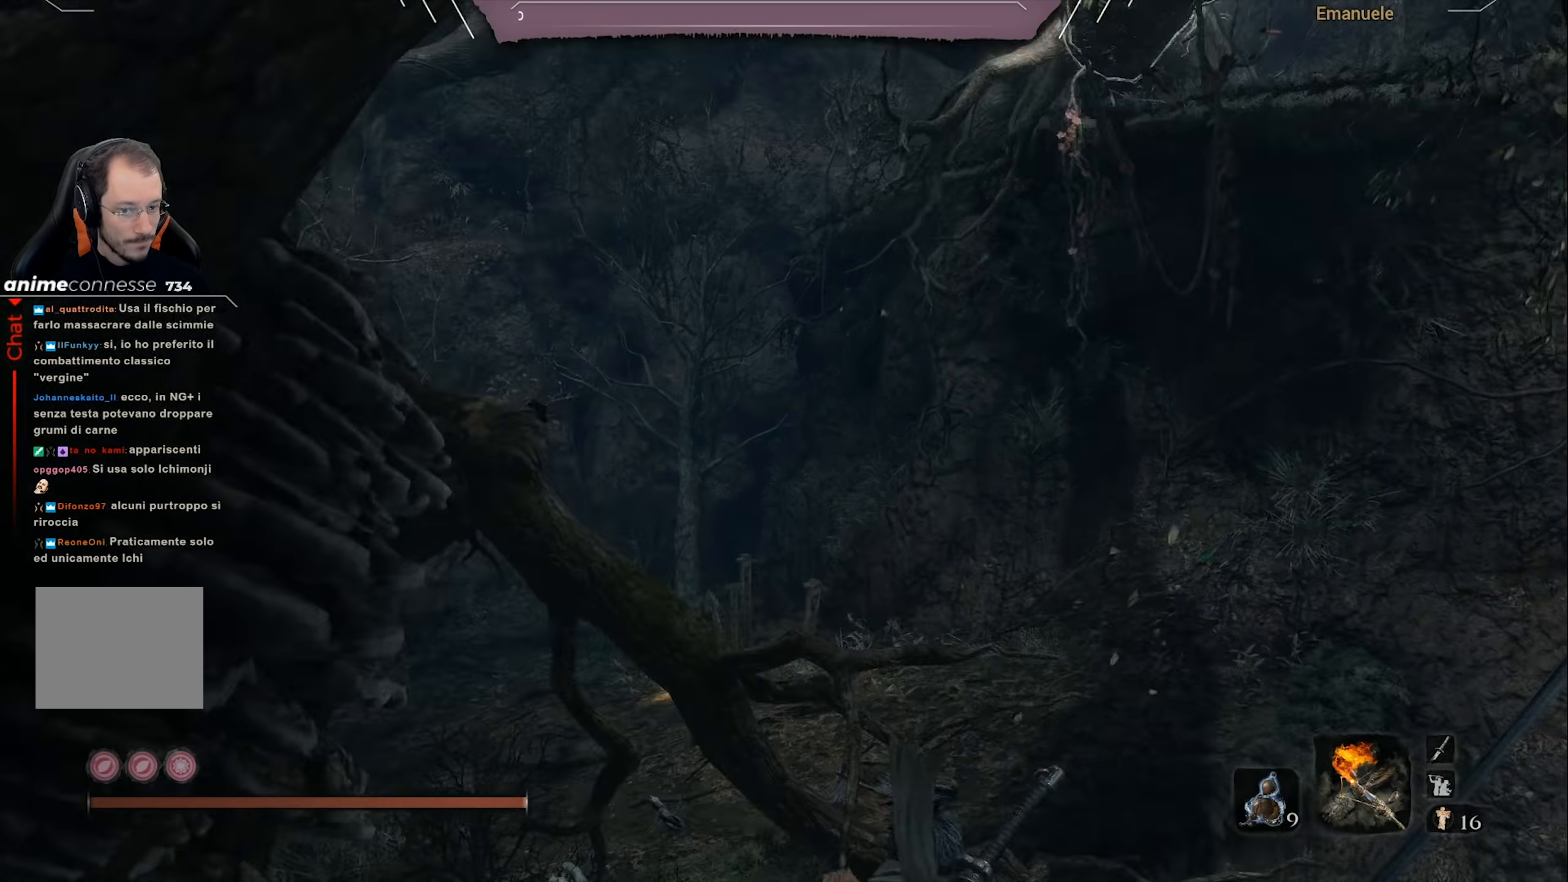
{"buttons": ["CIRCLE"], "left_stick": "up", "right_stick": "center", "events": [[16, "left_stick", "up"], [100, "CIRCLE", "down"]]}
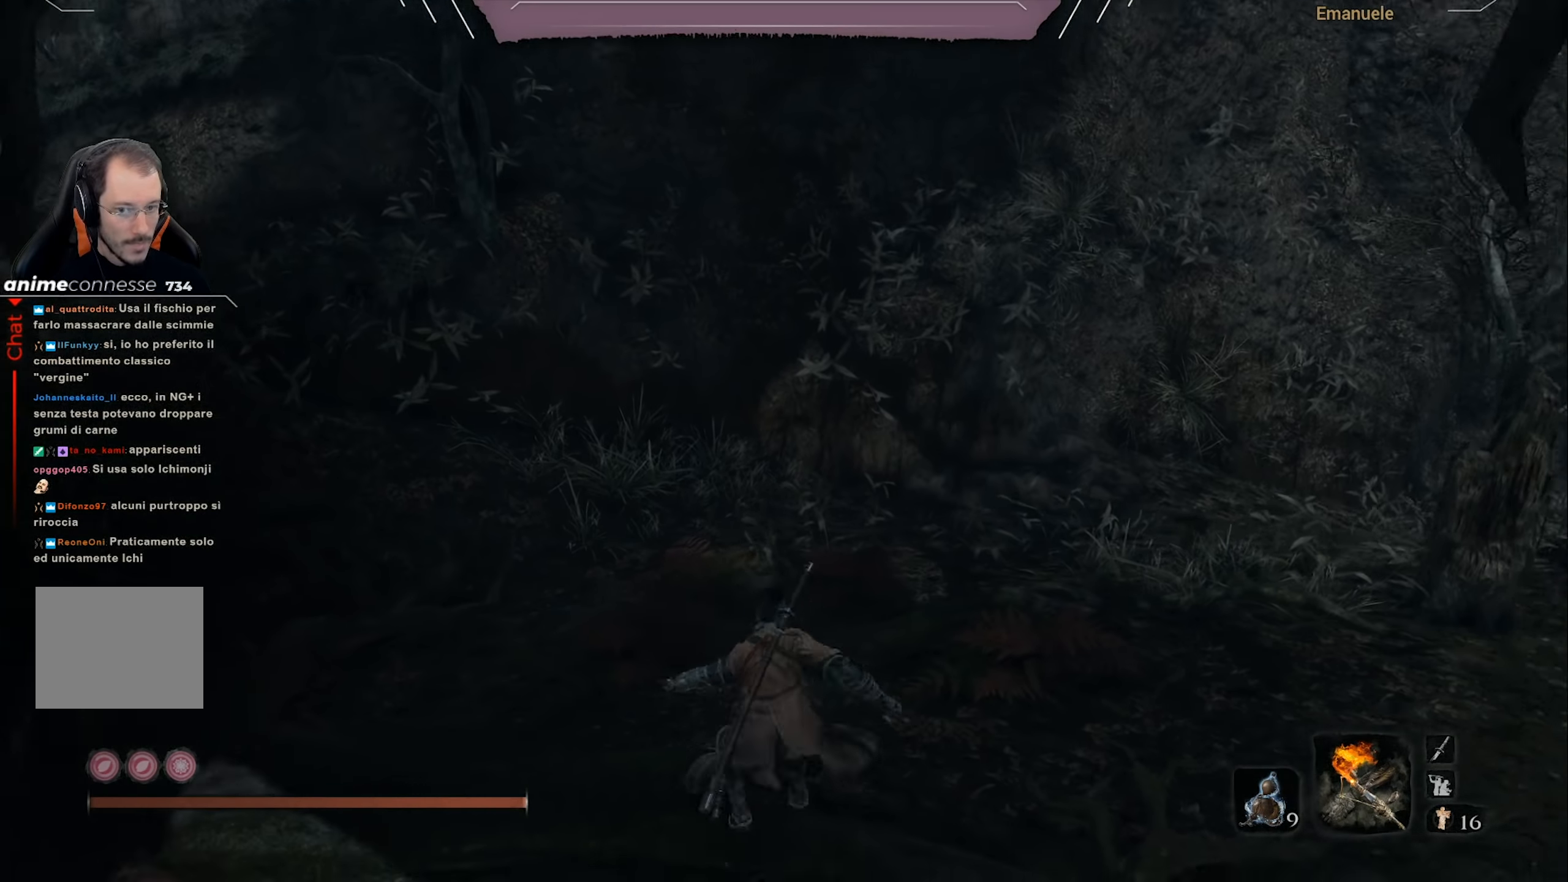
{"buttons": ["CIRCLE"], "left_stick": "up-left", "right_stick": "left", "events": [[234, "right_stick", "up"], [401, "left_stick", "up-left"], [451, "right_stick", "left"]]}
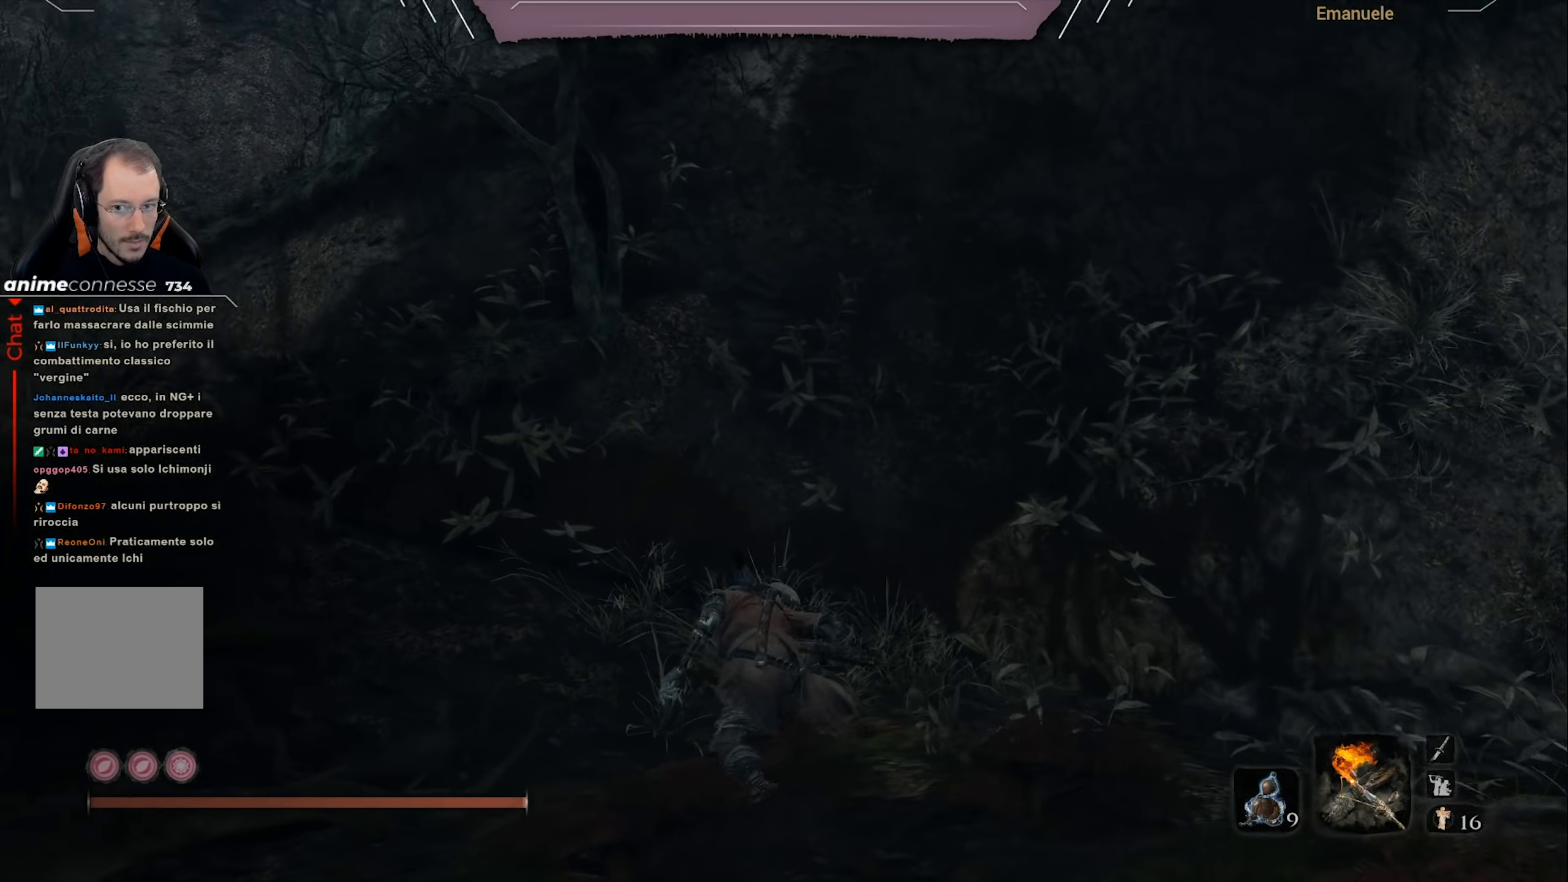
{"buttons": ["CIRCLE"], "left_stick": "up-left", "right_stick": "center", "events": [[183, "right_stick", "center"]]}
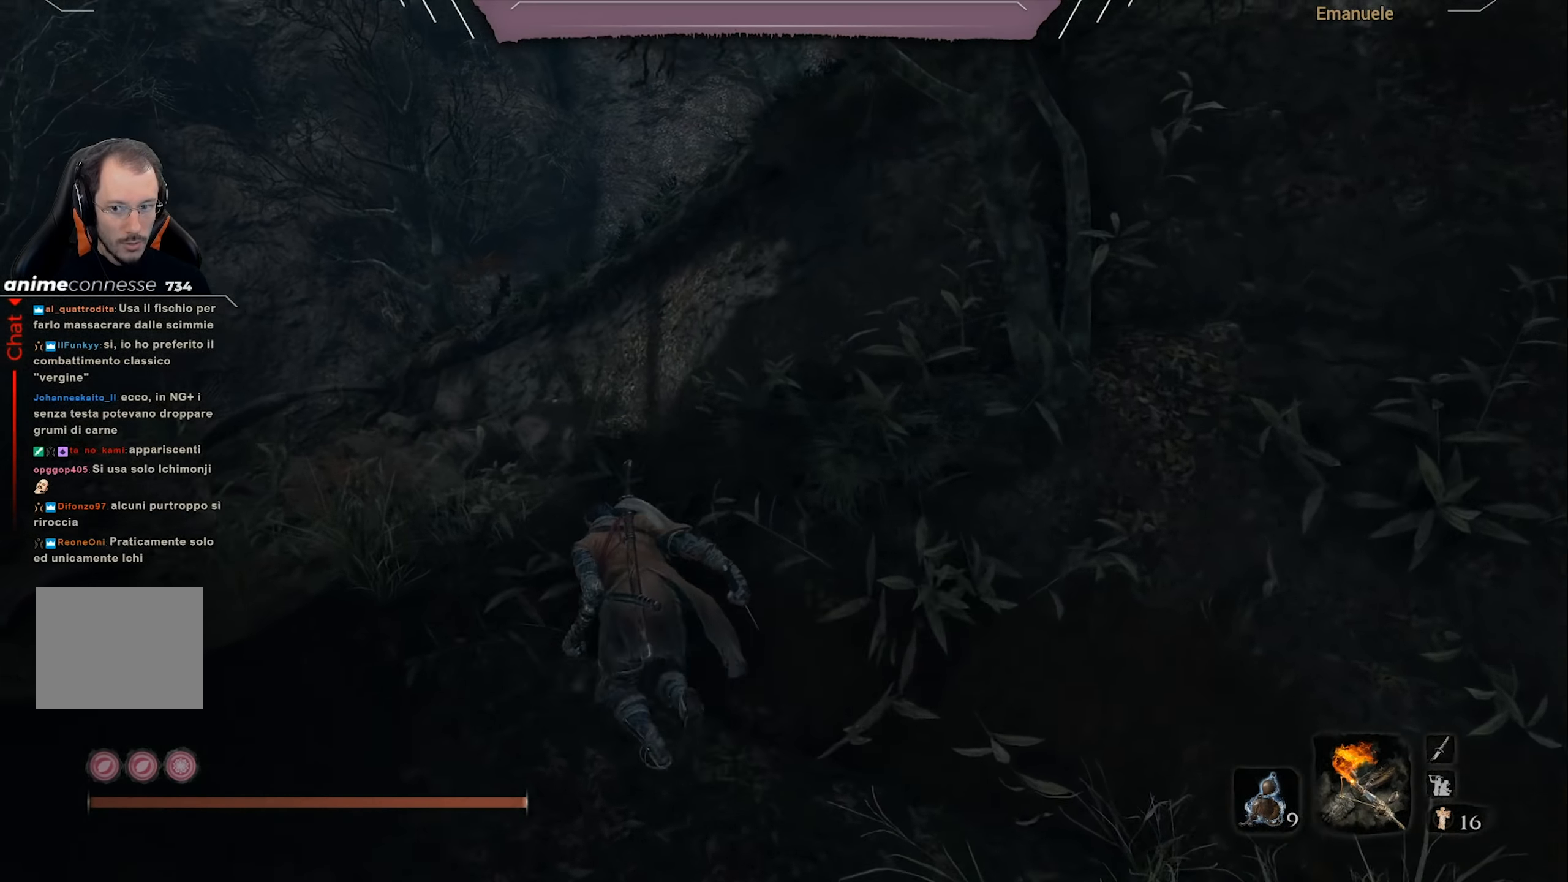
{"buttons": ["CROSS", "CIRCLE"], "left_stick": "up", "right_stick": "right", "events": [[301, "right_stick", "right"], [334, "left_stick", "up"], [384, "CROSS", "down"]]}
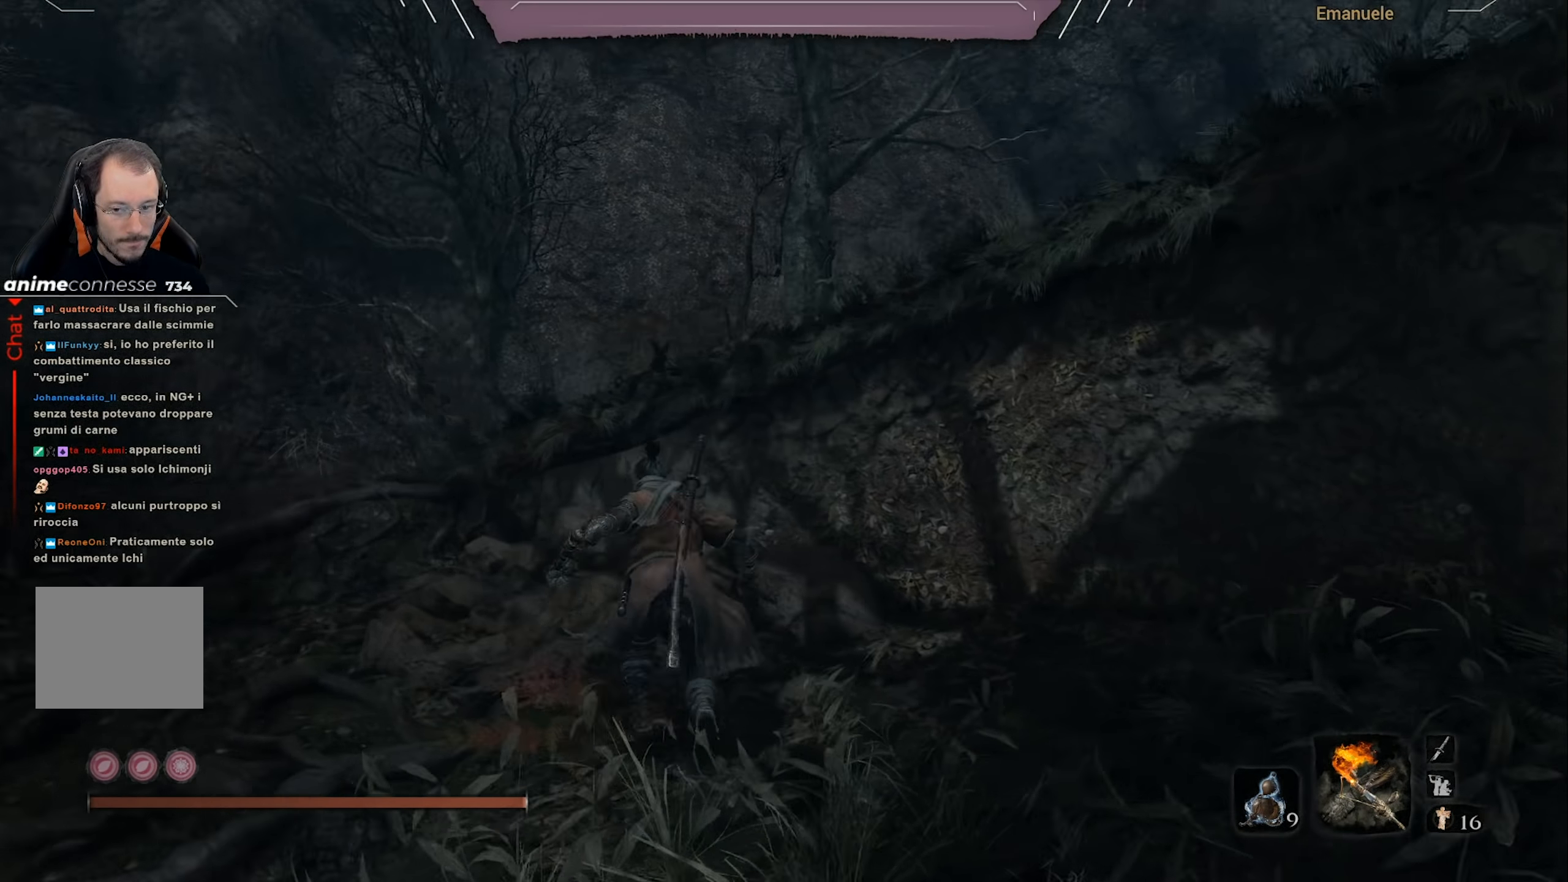
{"buttons": ["CIRCLE"], "left_stick": "up", "right_stick": "right", "events": [[117, "CROSS", "up"]]}
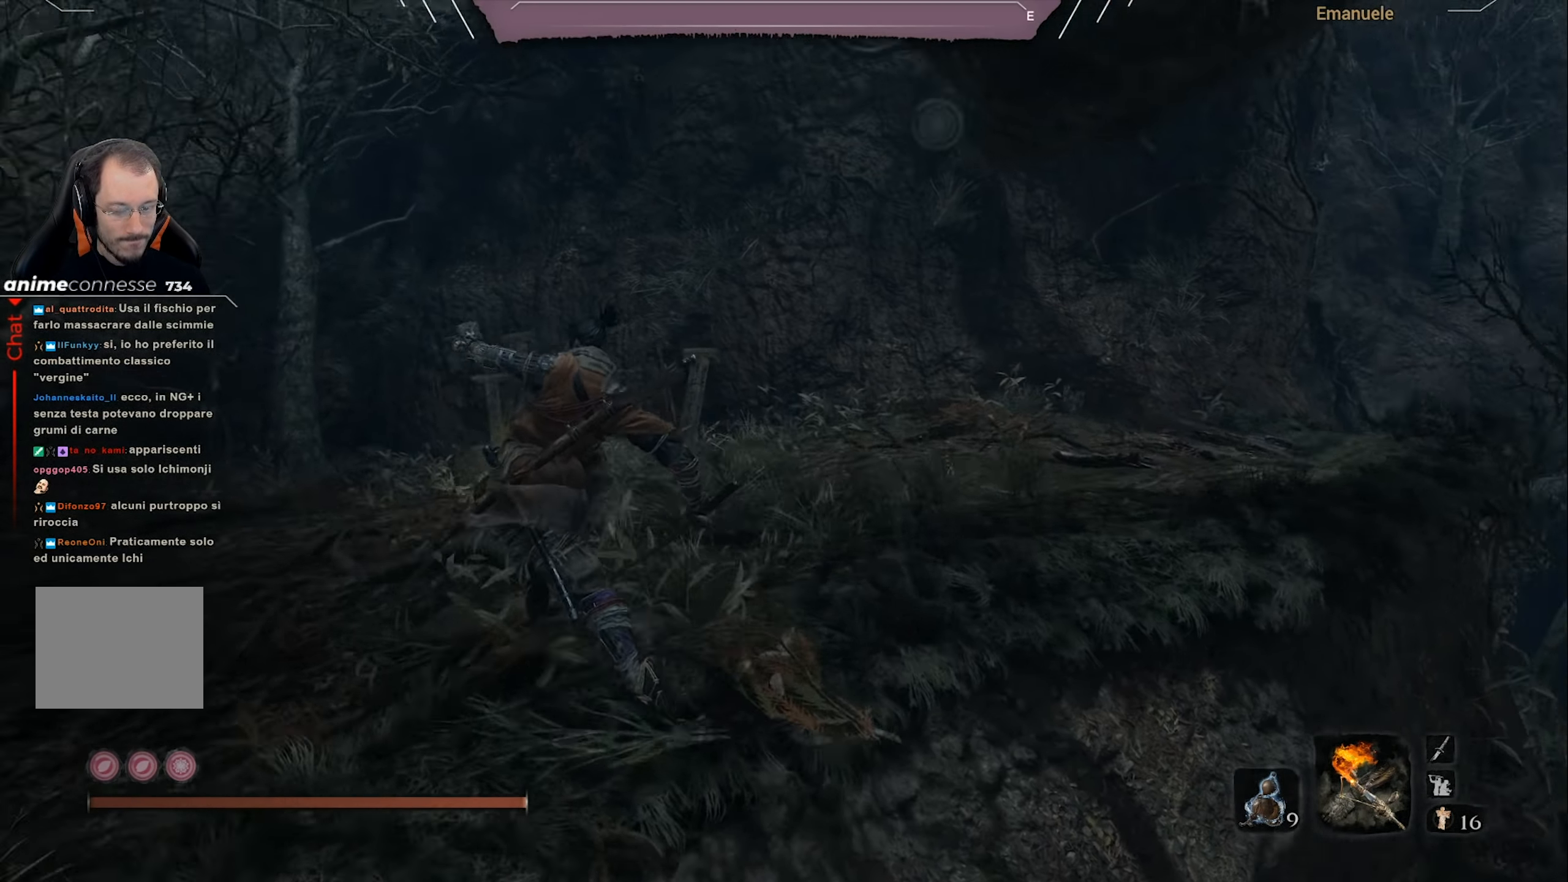
{"buttons": ["CIRCLE"], "left_stick": "up", "right_stick": "center", "events": [[17, "right_stick", "center"], [217, "right_stick", "right"], [384, "right_stick", "center"]]}
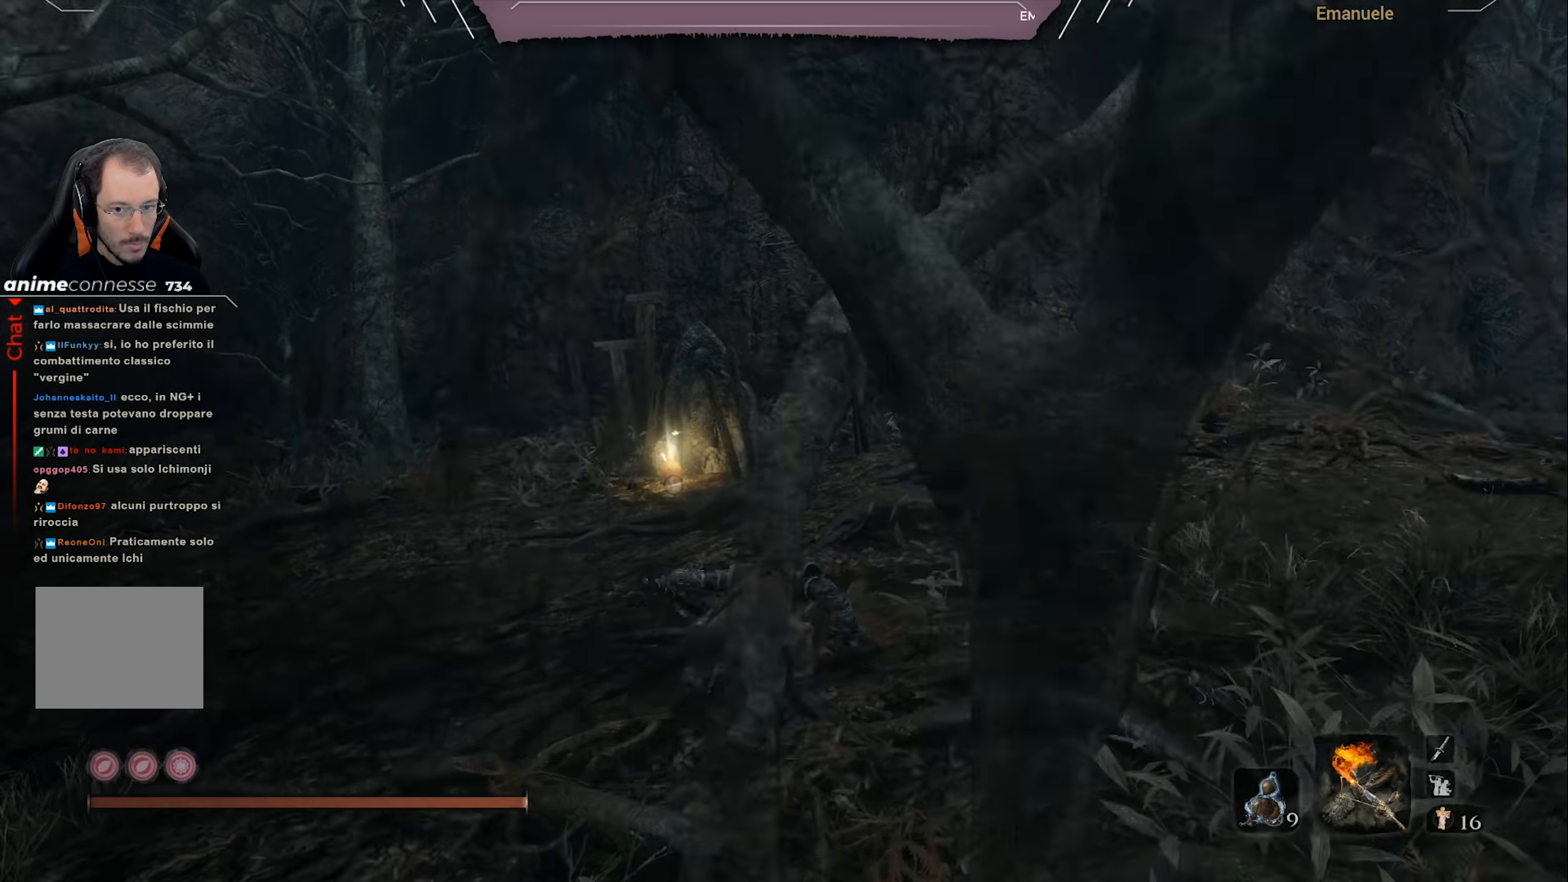
{"buttons": [], "left_stick": "up", "right_stick": "center", "events": [[150, "right_stick", "right"], [334, "CIRCLE", "up"], [350, "right_stick", "center"]]}
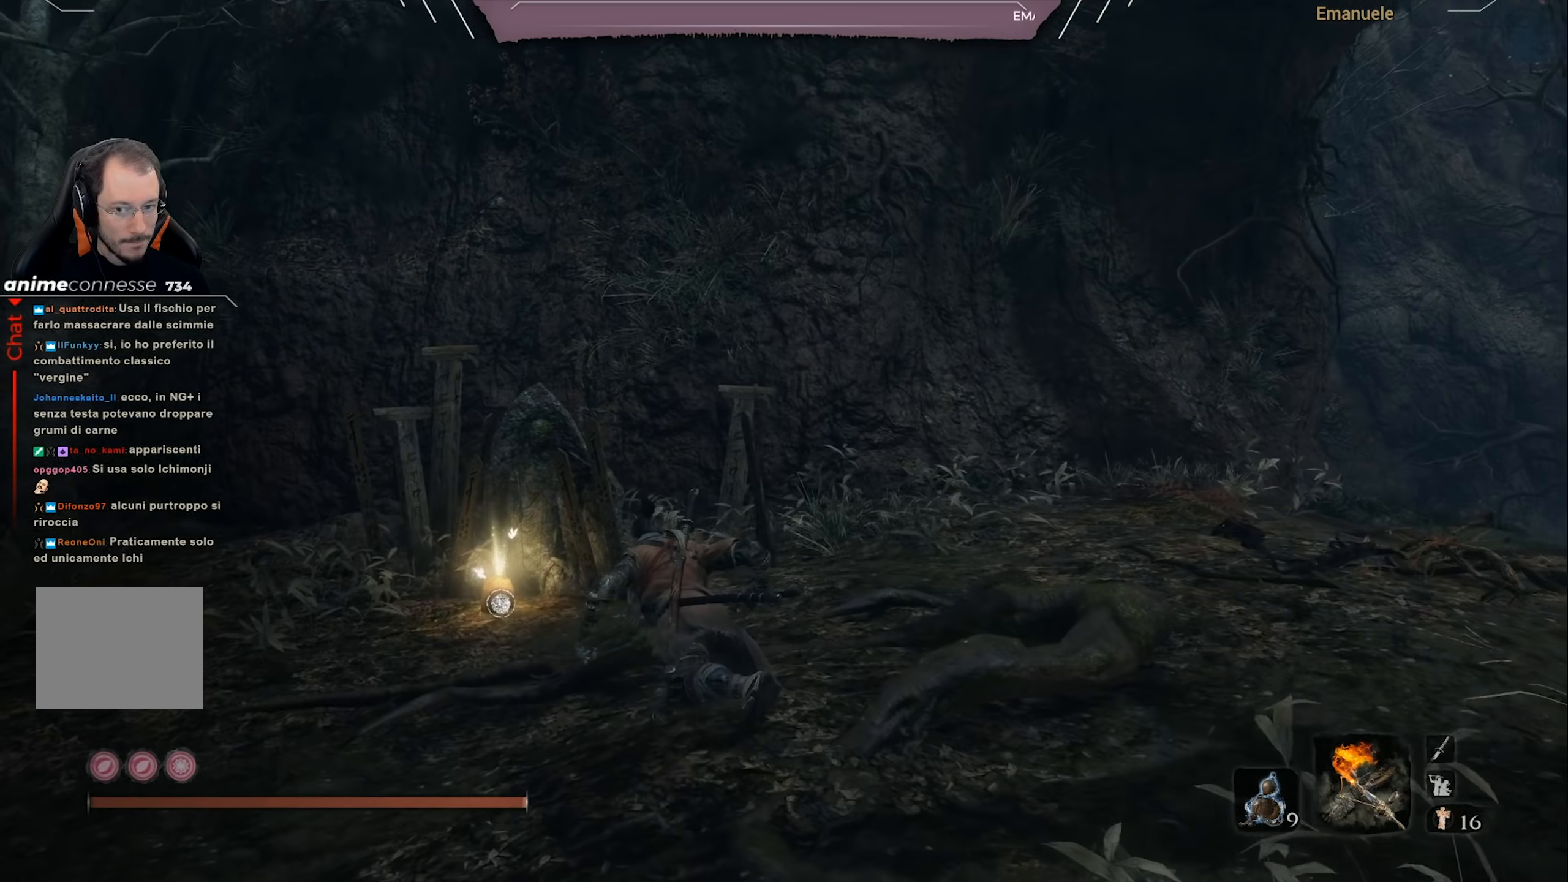
{"buttons": [], "left_stick": "up", "right_stick": "center", "events": []}
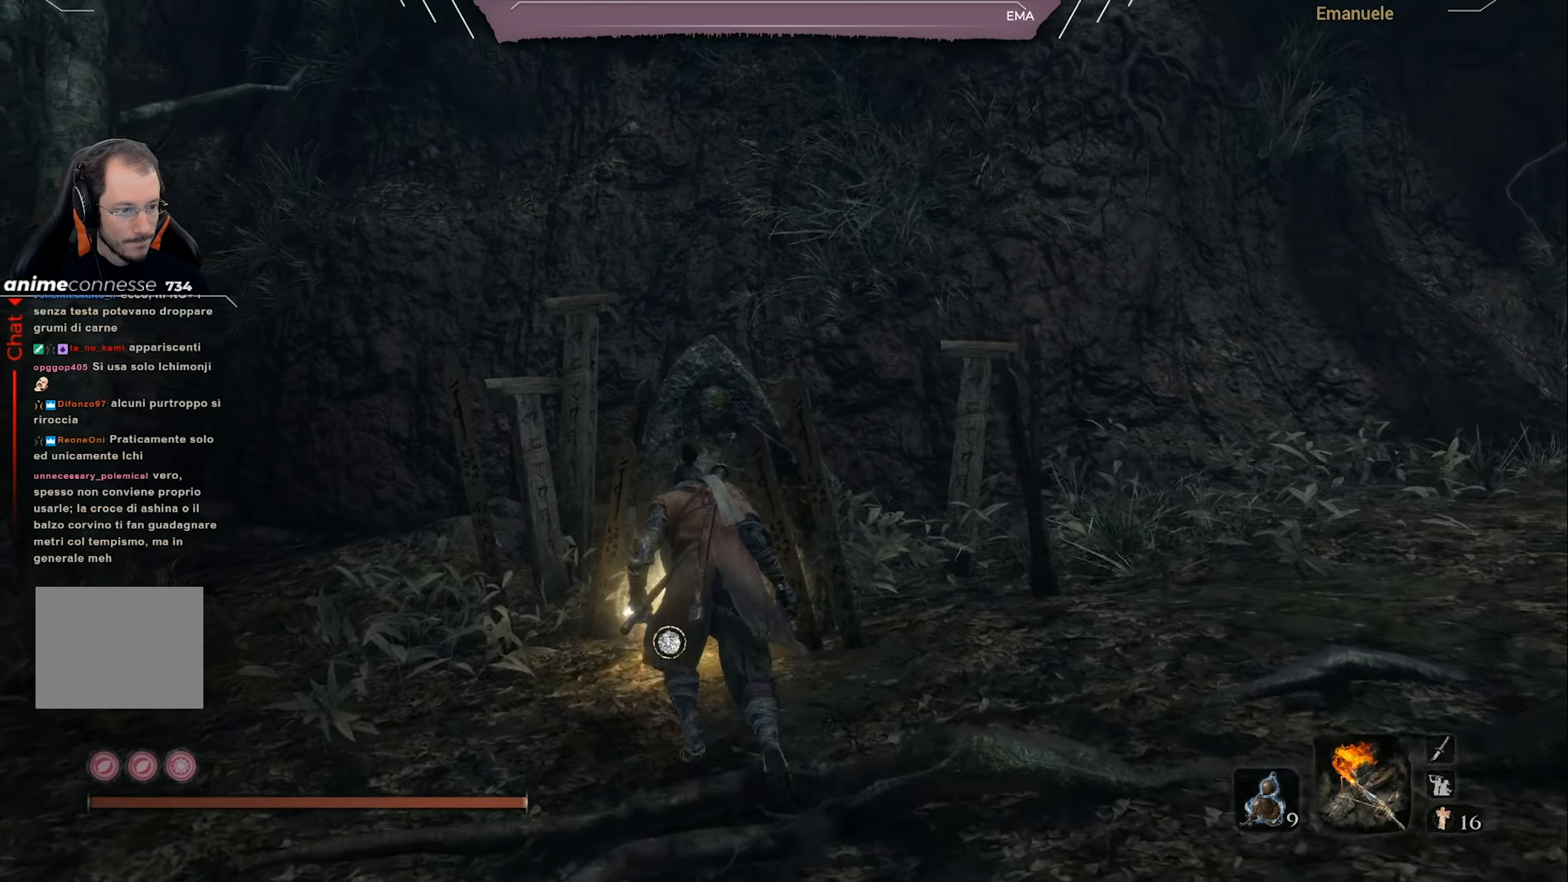
{"buttons": [], "left_stick": "center", "right_stick": "center", "events": [[117, "SQUARE", "down"], [117, "right_stick", "right"], [200, "right_stick", "center"], [284, "SQUARE", "up"], [284, "left_stick", "center"]]}
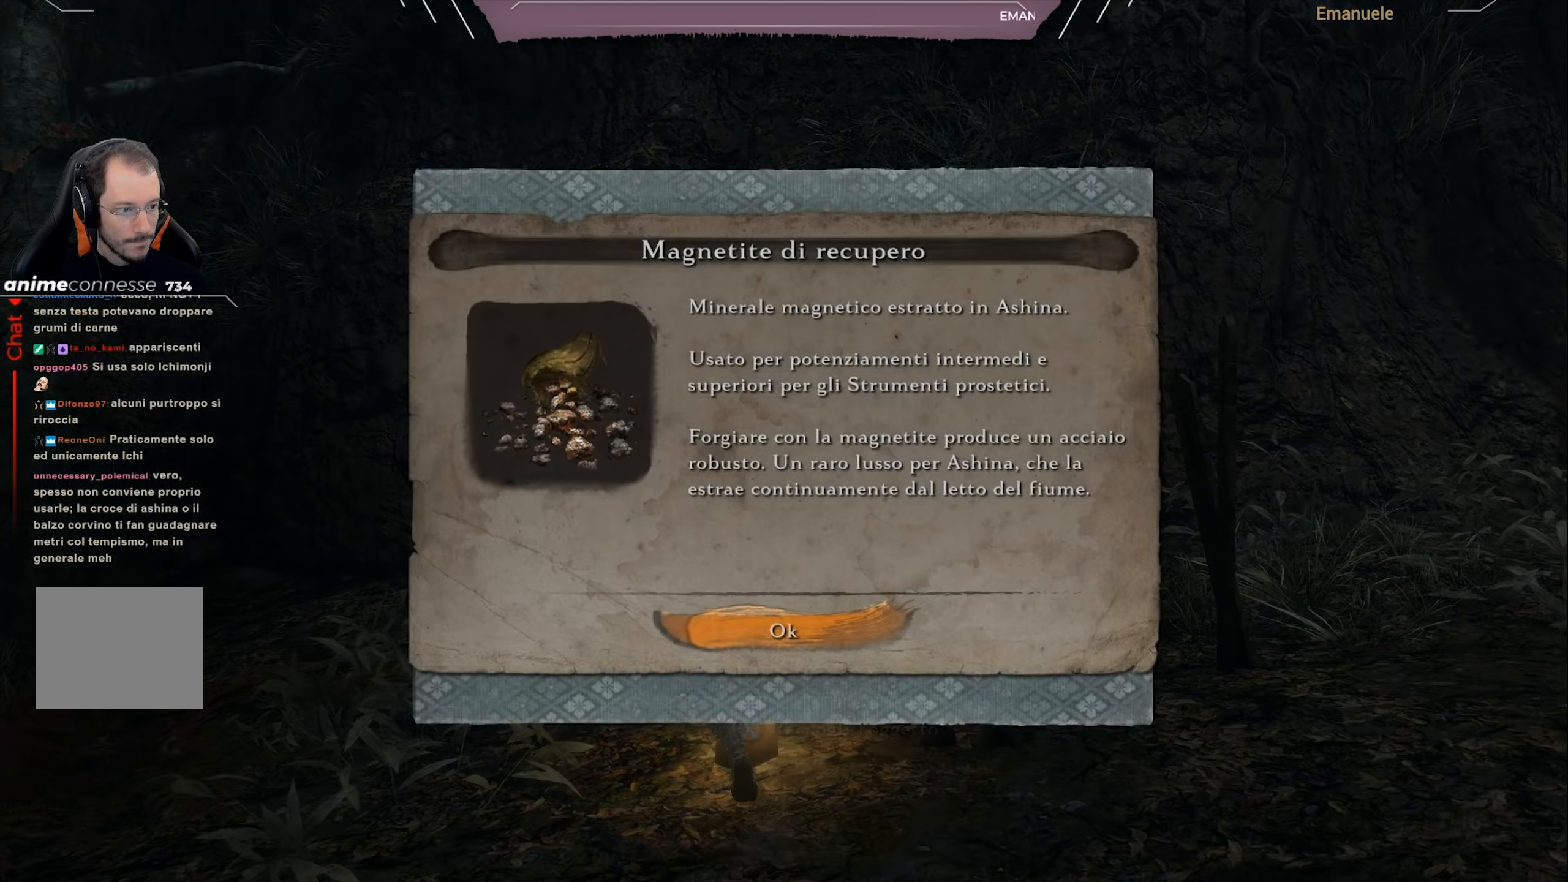
{"buttons": [], "left_stick": "center", "right_stick": "center", "events": [[151, "CROSS", "down"], [251, "CROSS", "up"], [317, "CROSS", "down"], [417, "CROSS", "up"]]}
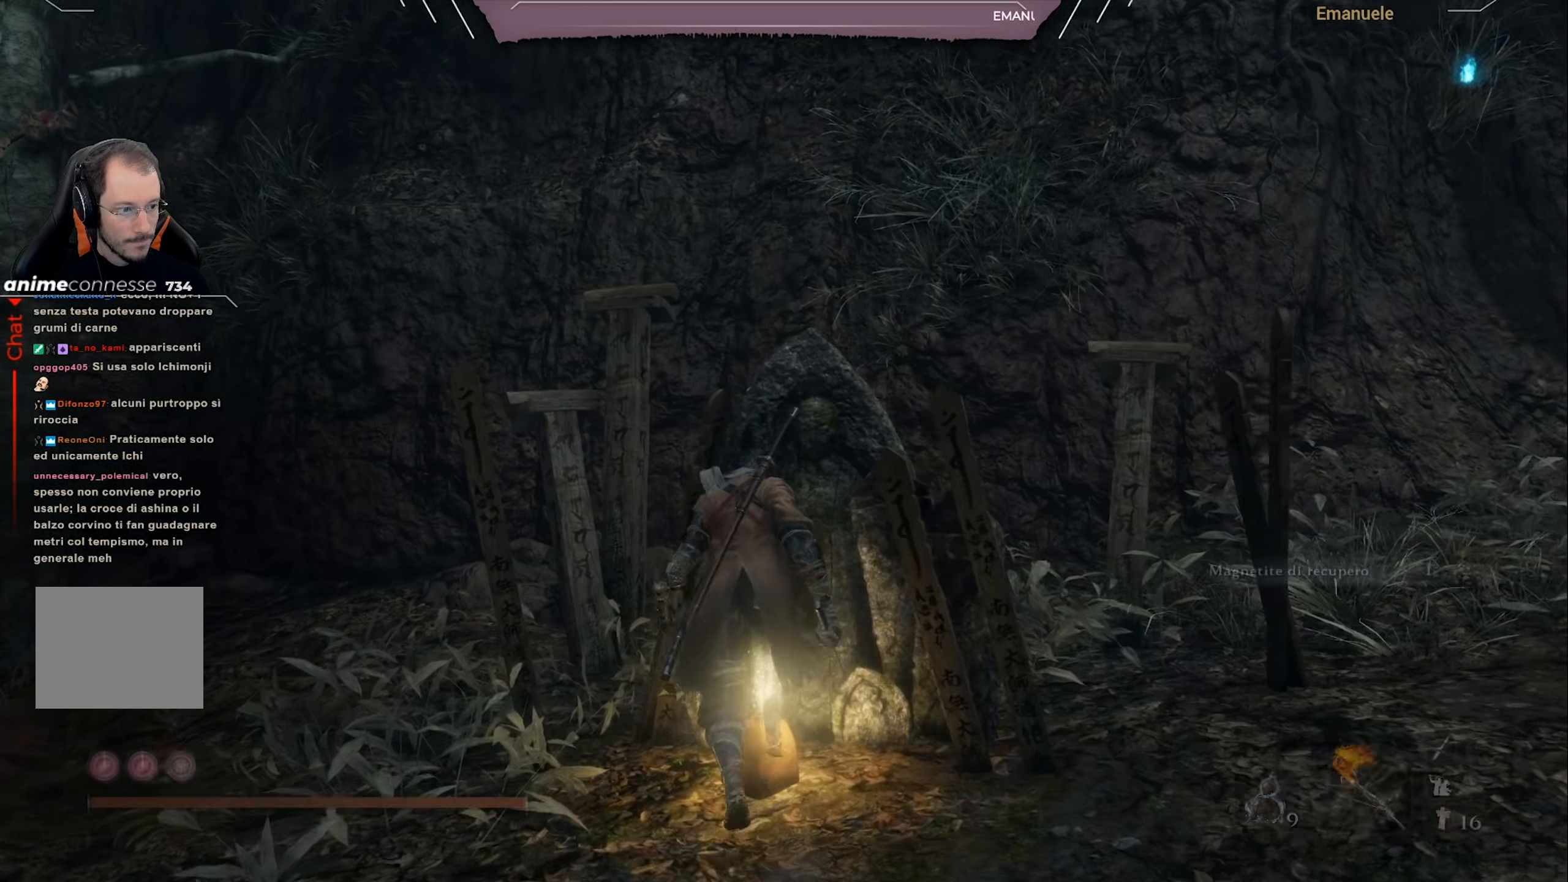
{"buttons": [], "left_stick": "down", "right_stick": "center", "events": [[17, "left_stick", "down"], [117, "right_stick", "up-right"], [417, "right_stick", "center"]]}
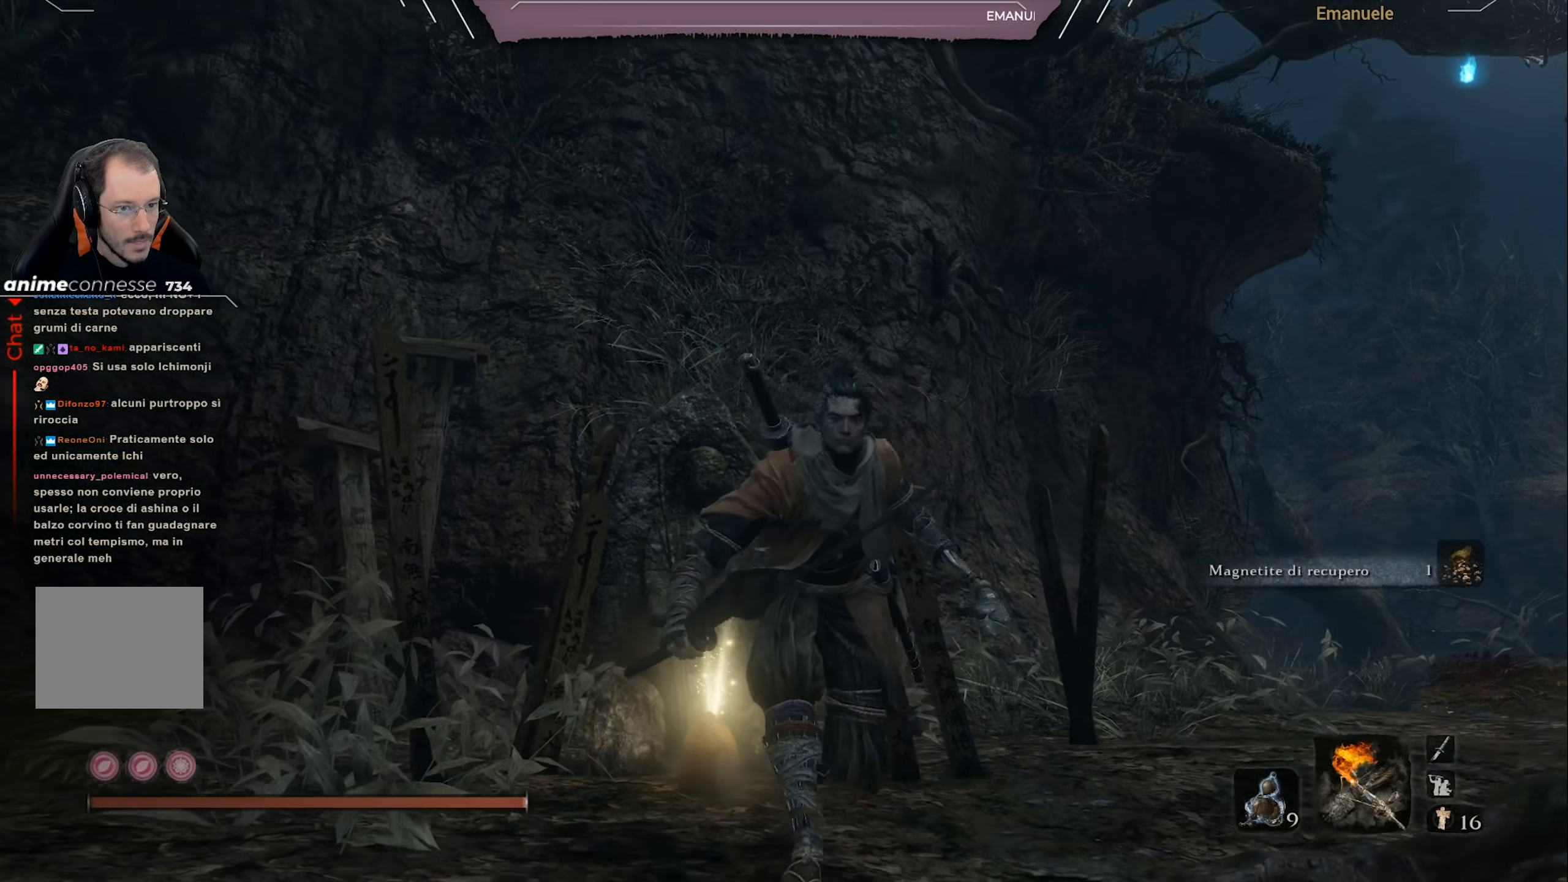
{"buttons": [], "left_stick": "up-right", "right_stick": "up", "events": [[84, "left_stick", "down-right"], [184, "CROSS", "down"], [251, "CROSS", "up"], [251, "left_stick", "right"], [434, "right_stick", "up"], [484, "left_stick", "up-right"]]}
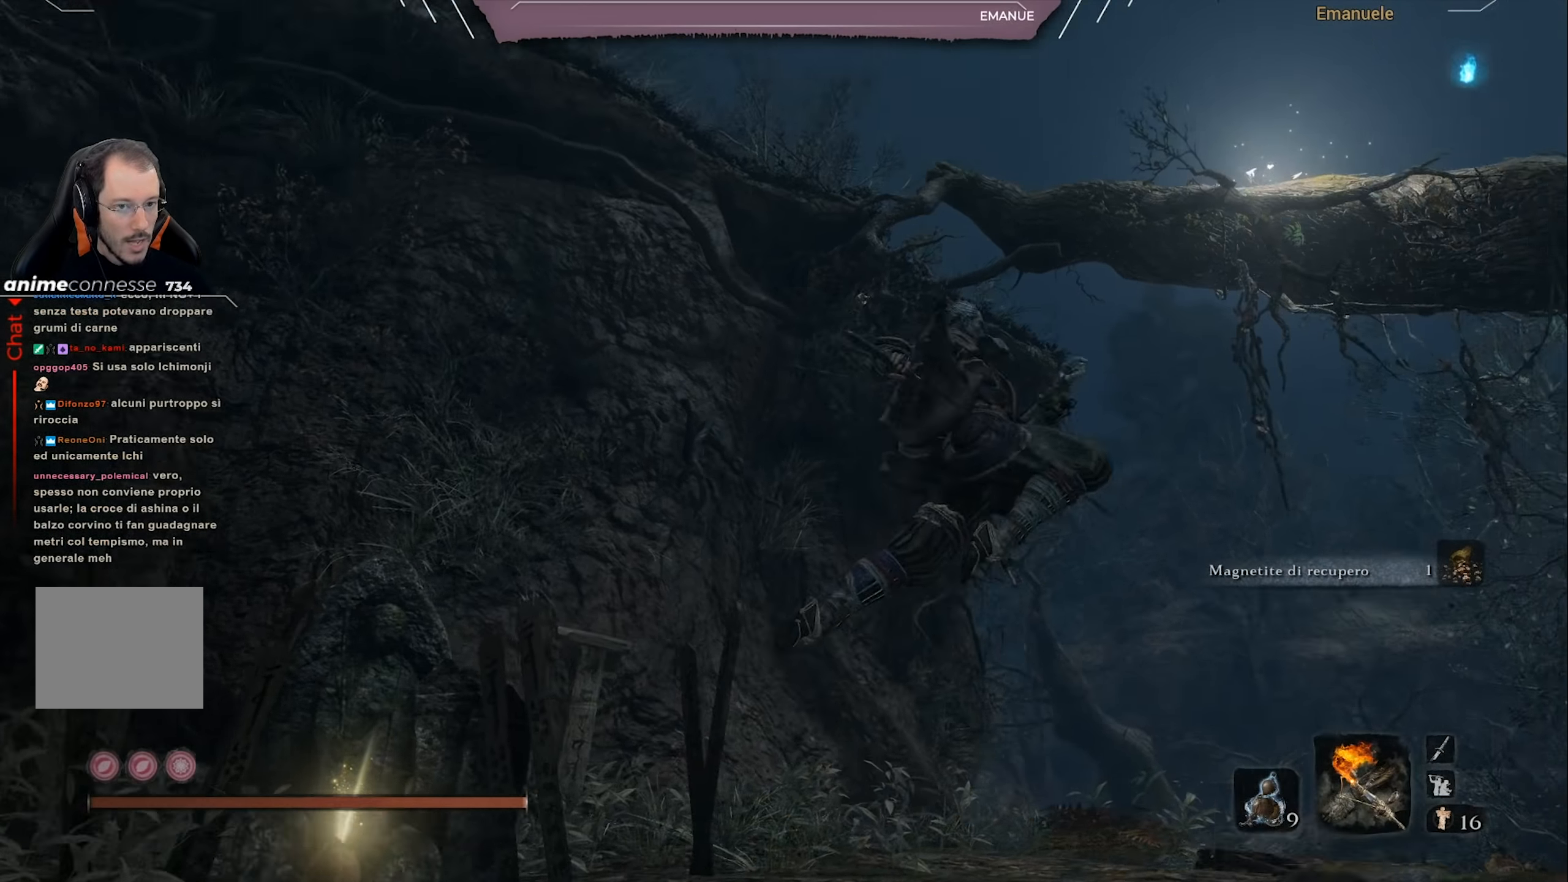
{"buttons": [], "left_stick": "up-right", "right_stick": "center", "events": [[83, "right_stick", "center"], [150, "L2", "down"], [284, "L2", "up"]]}
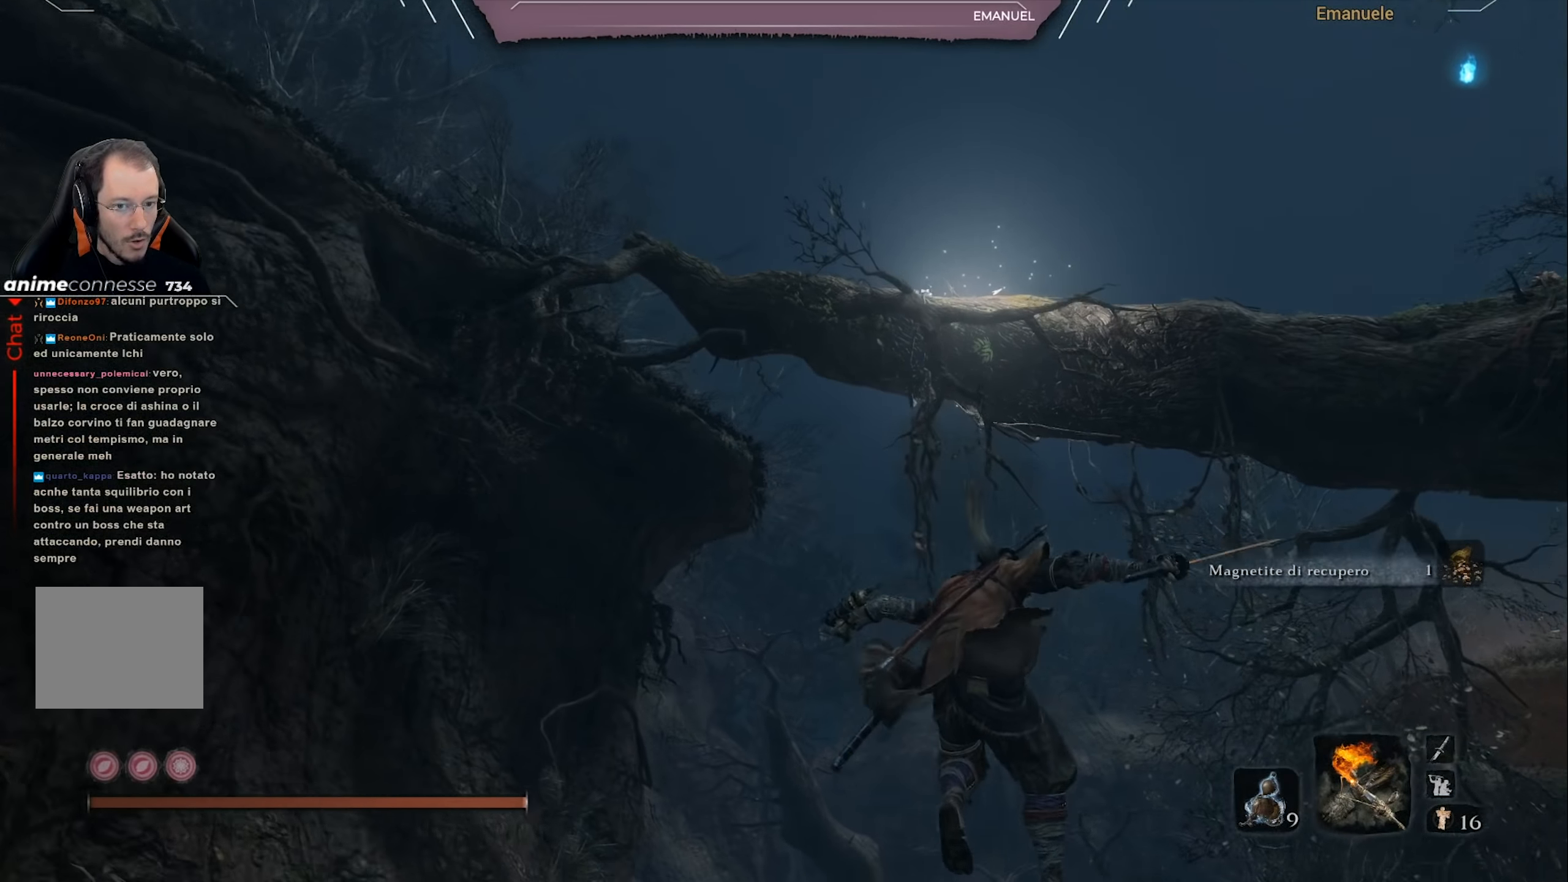
{"buttons": [], "left_stick": "down-right", "right_stick": "up", "events": [[50, "right_stick", "right"], [267, "left_stick", "down-right"], [367, "right_stick", "up"]]}
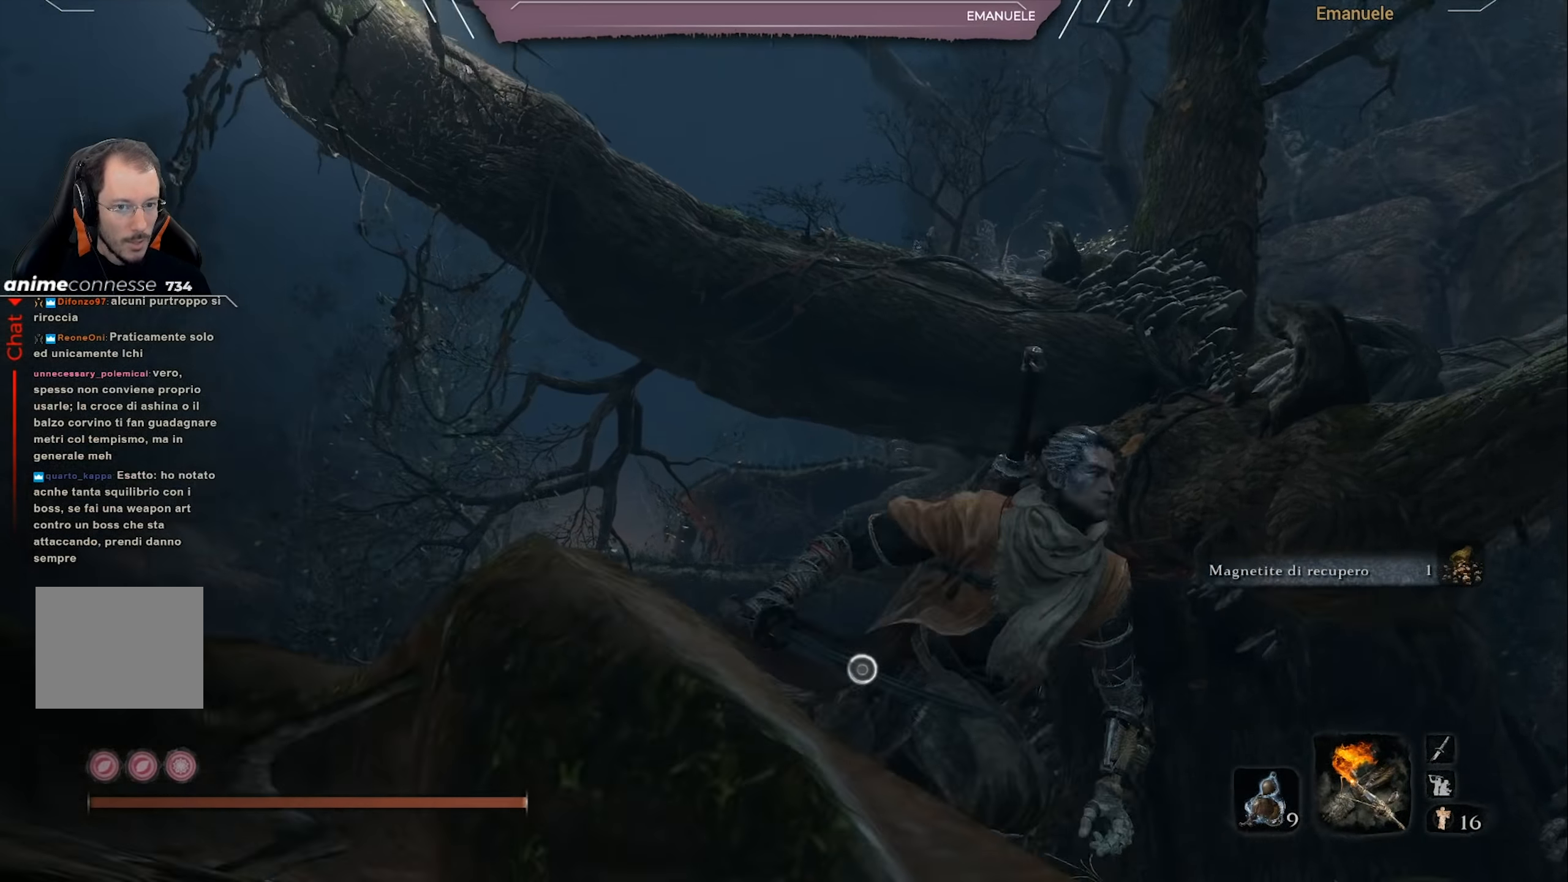
{"buttons": [], "left_stick": "up", "right_stick": "center", "events": [[83, "right_stick", "center"], [183, "right_stick", "down"], [317, "left_stick", "up-right"], [384, "right_stick", "center"], [417, "left_stick", "up"]]}
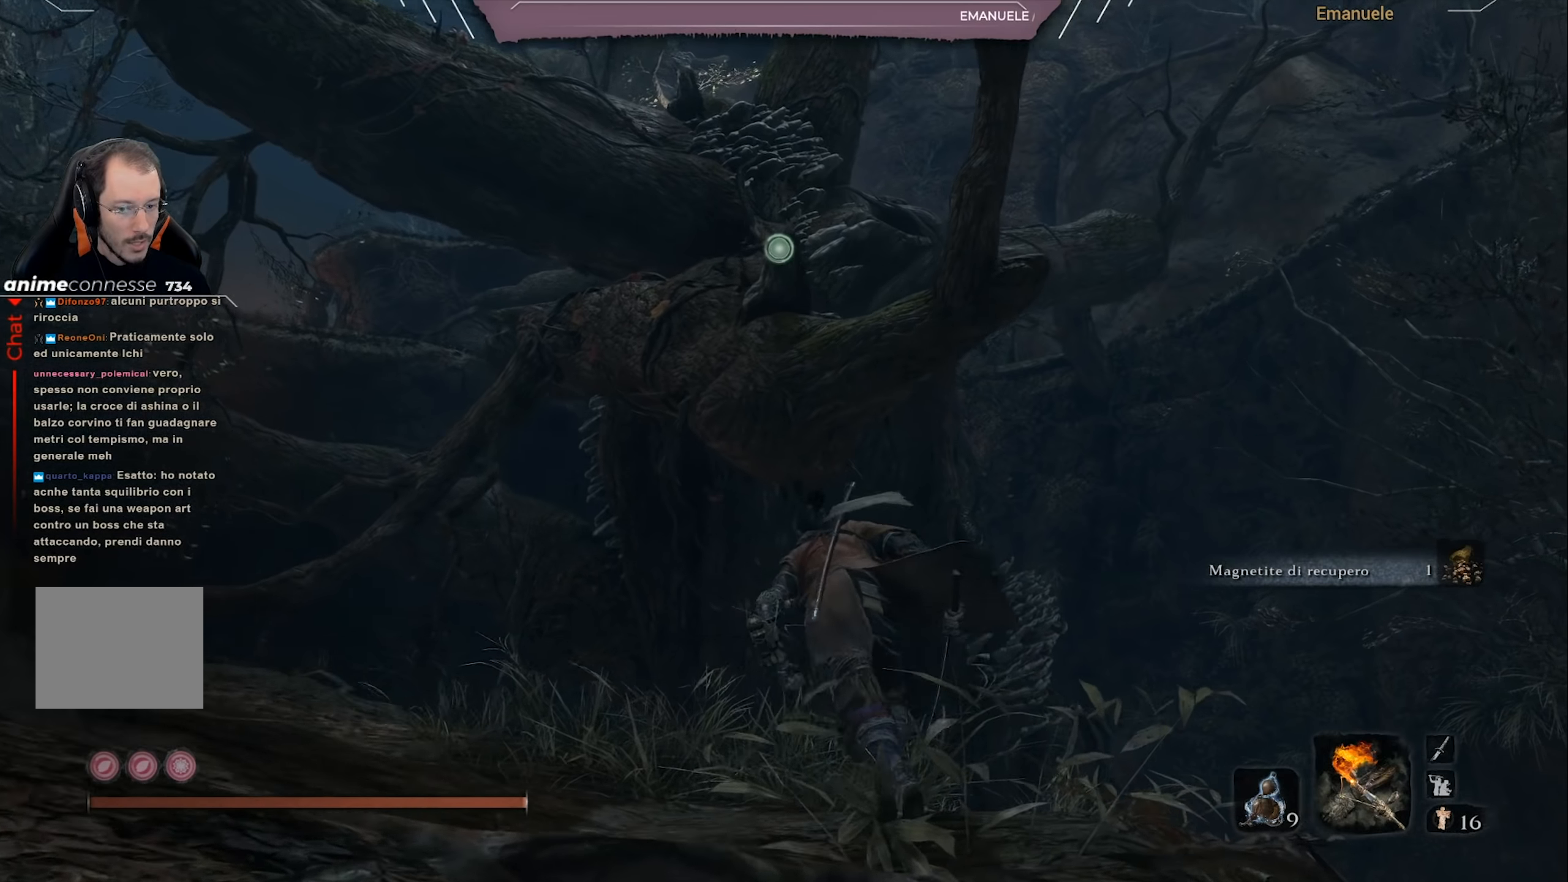
{"buttons": ["L2"], "left_stick": "up", "right_stick": "center", "events": [[284, "CROSS", "down"], [401, "L2", "down"], [418, "CROSS", "up"]]}
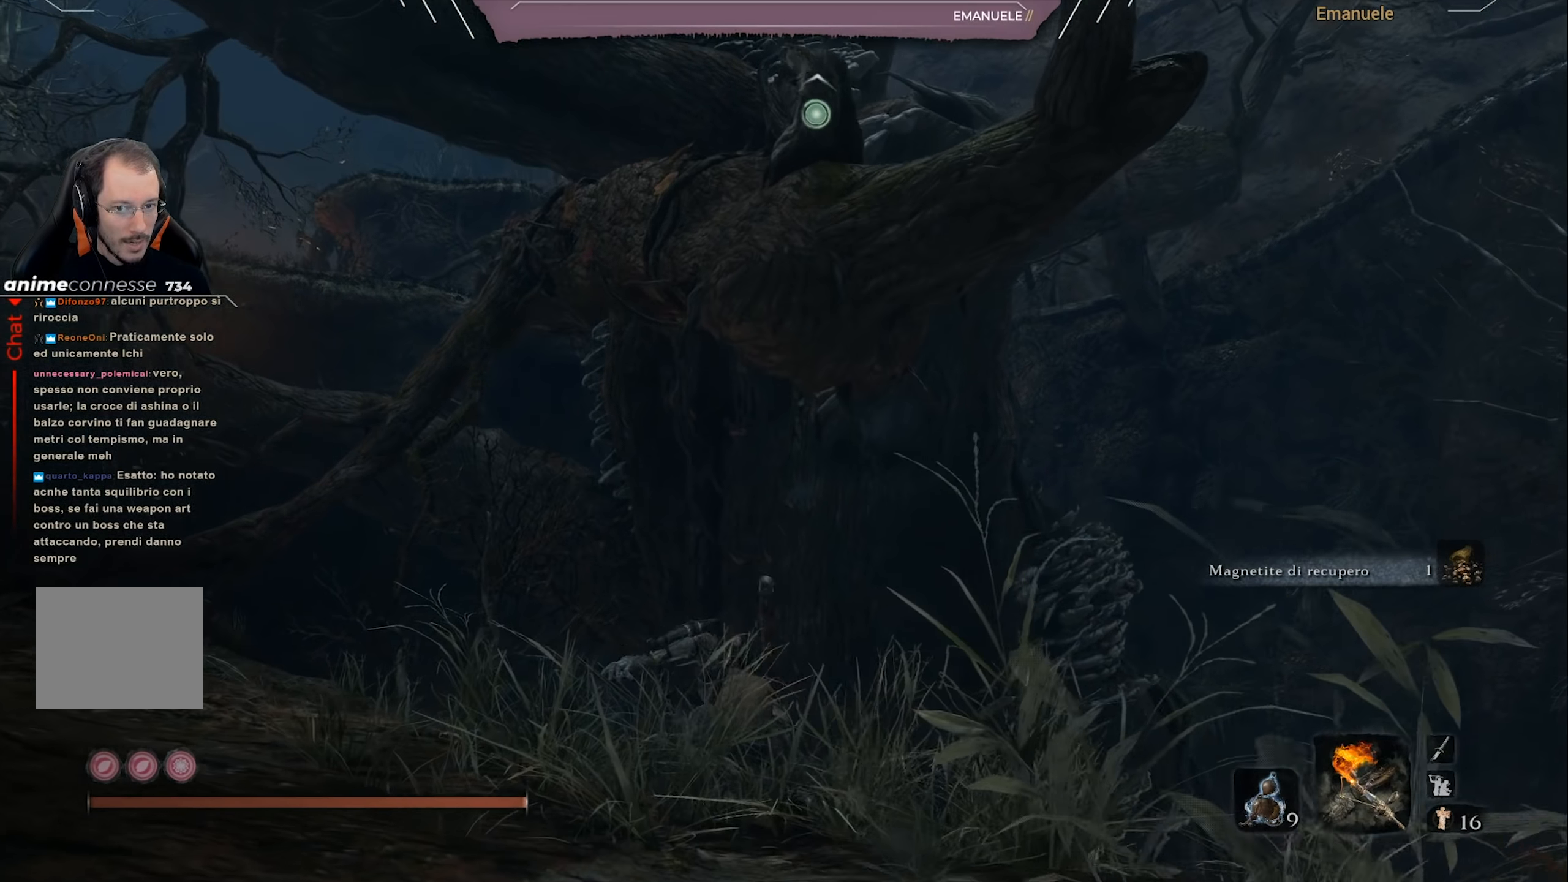
{"buttons": [], "left_stick": "up", "right_stick": "center", "events": [[50, "L2", "up"], [83, "L2", "down"], [234, "L2", "up"], [250, "L2", "down"], [417, "L2", "up"]]}